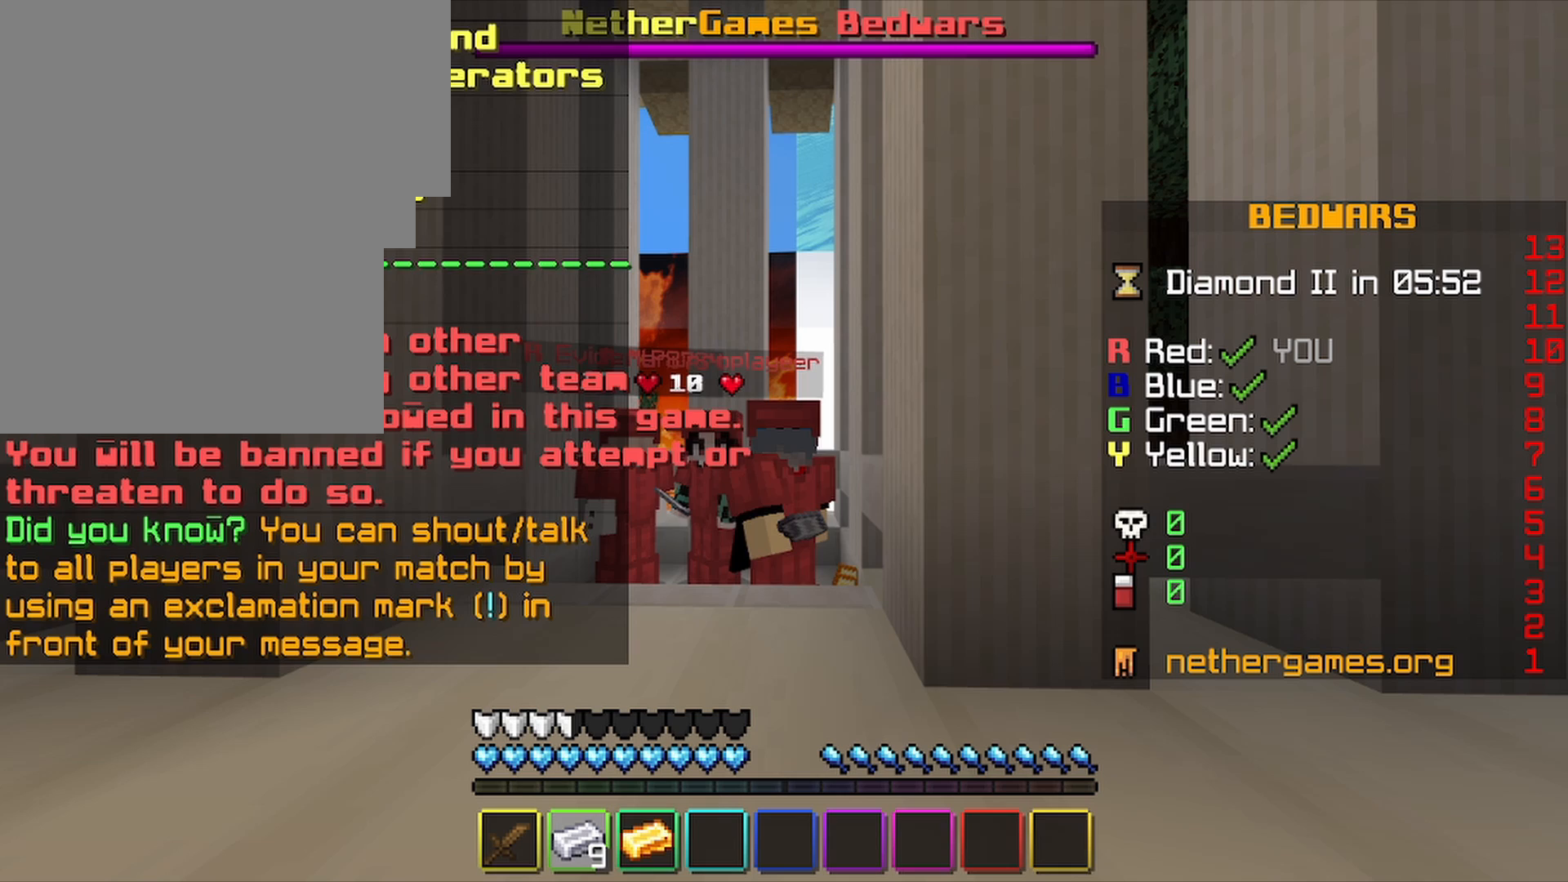
Gameplay with keyboard and mouse; each line is a JSON object with the keys and mouse buttons held at the frame after it. "events" lists presses ("down") and releases ("up") of "1", "2", "3", "4", "5", "a", "alt", "c", "caps_lock", "ctrl", "d", "e", "f", "g", "q", "r", "s", "shift", "space", "t", "tab", "v", "w", "x", "z", "mouse_left", "mouse_wheel" and "mouse_right" between this image and that frame as [ms after this image, input, new state], when the widget could be followed in between. "mouse_left", "mouse_wheel", "mouse_right" = the "left", "wheel", "right" buttons of the "mouse" list. No other keys are recorded. Fast repeated clicks can show as one long hold. "wheel" means that the mouse wheel is clicked or scrolled. "mouse_move" is the direction in which the mouse moves at that frame (one of eight, or "still"), when it could be read.
{"keys": [], "mouse": ["left"], "mouse_move": "still", "events": [[267, "mouse_left", "down"]]}
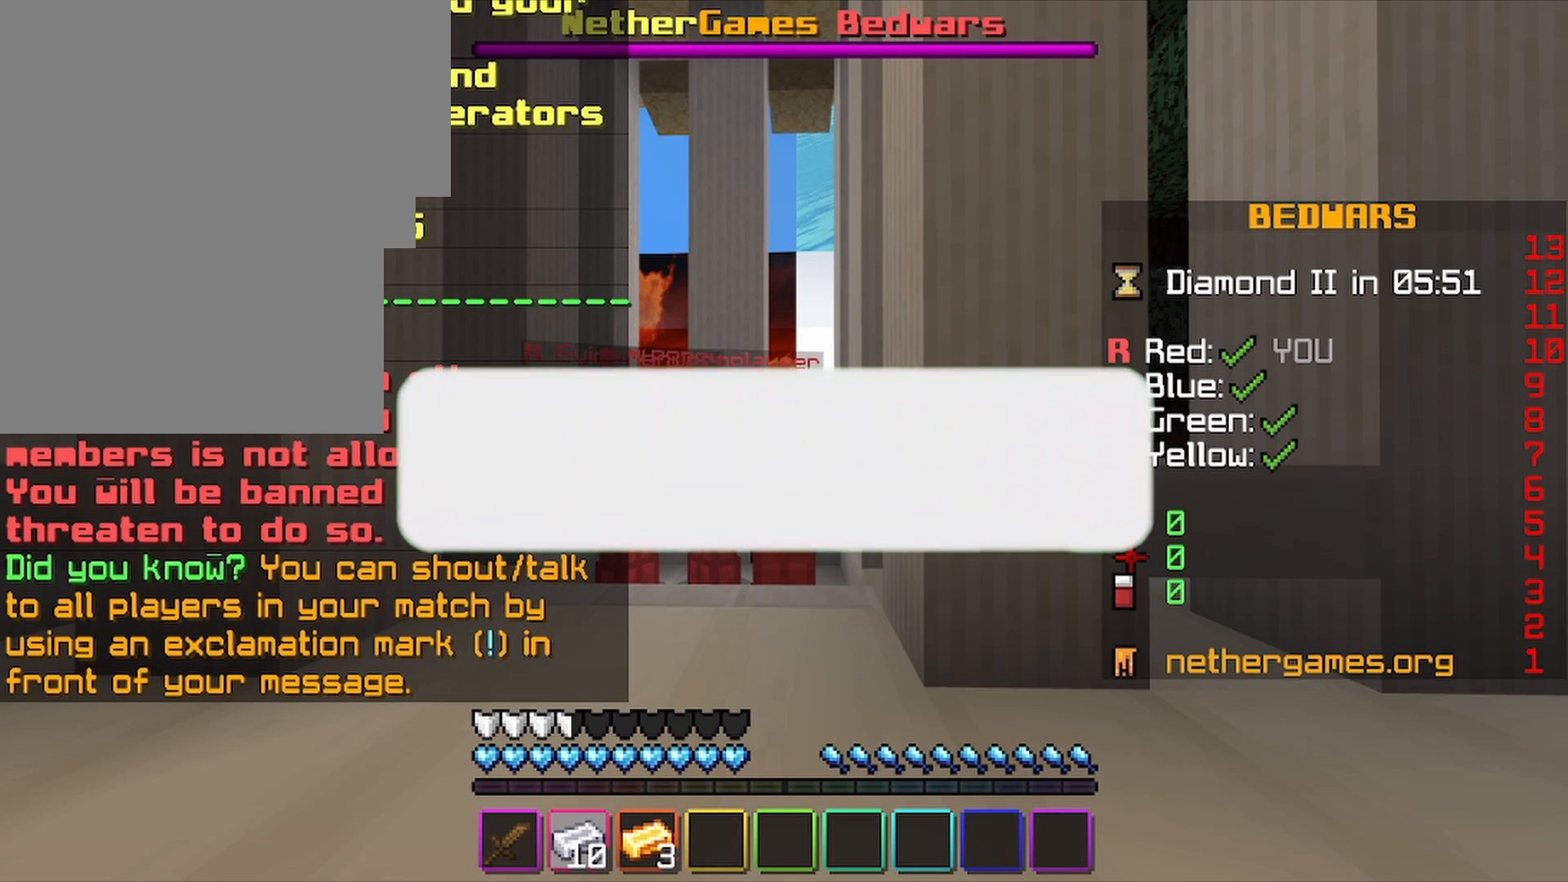
{"keys": [], "mouse": ["left"], "mouse_move": "still", "events": []}
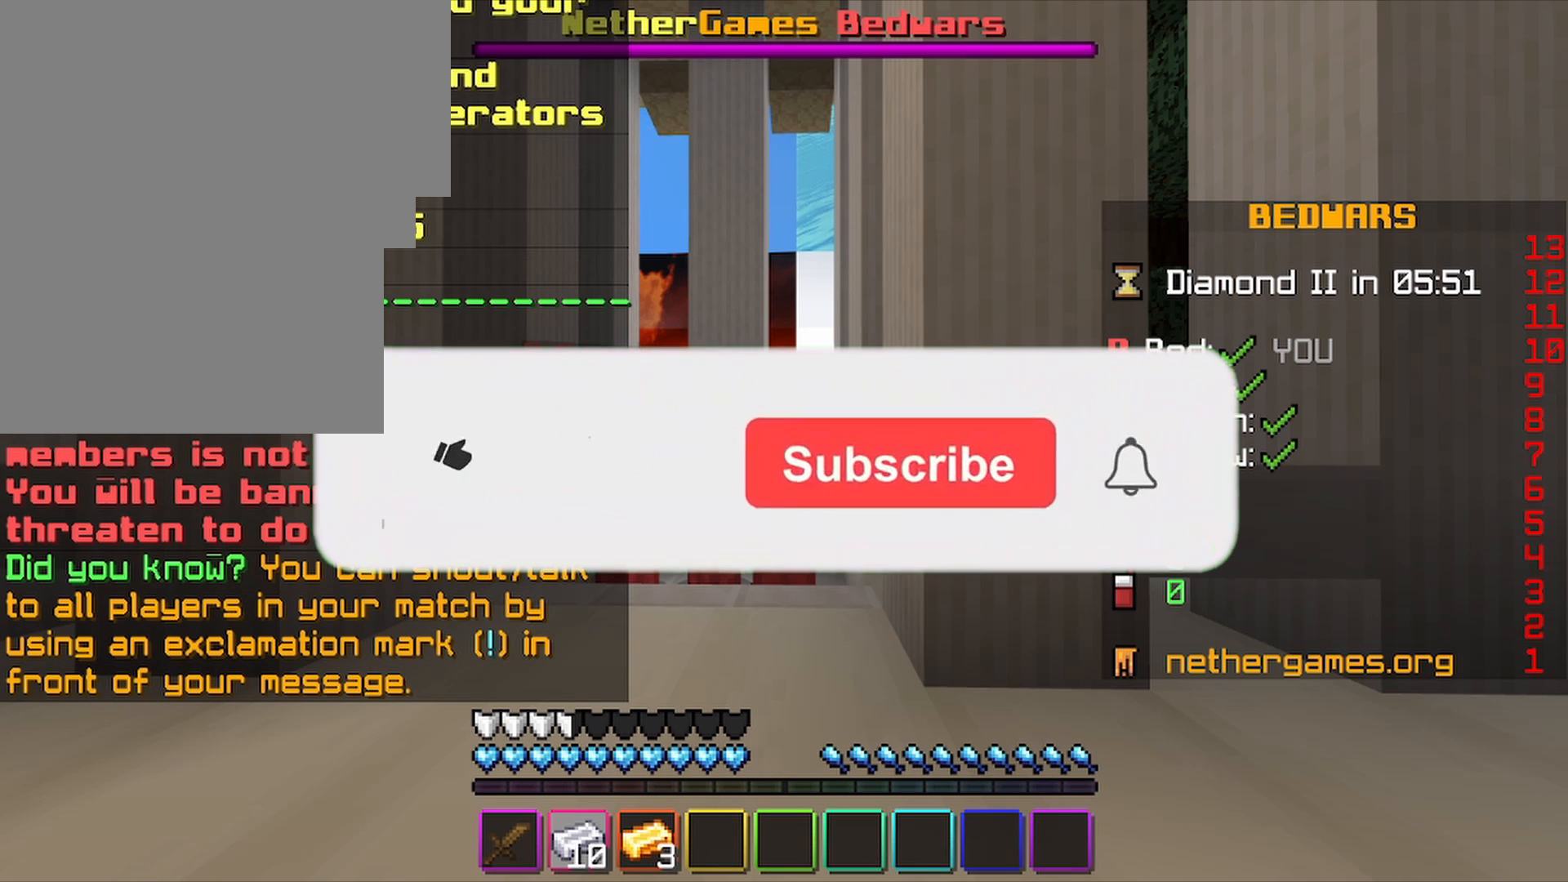
{"keys": [], "mouse": ["left"], "mouse_move": "still", "events": []}
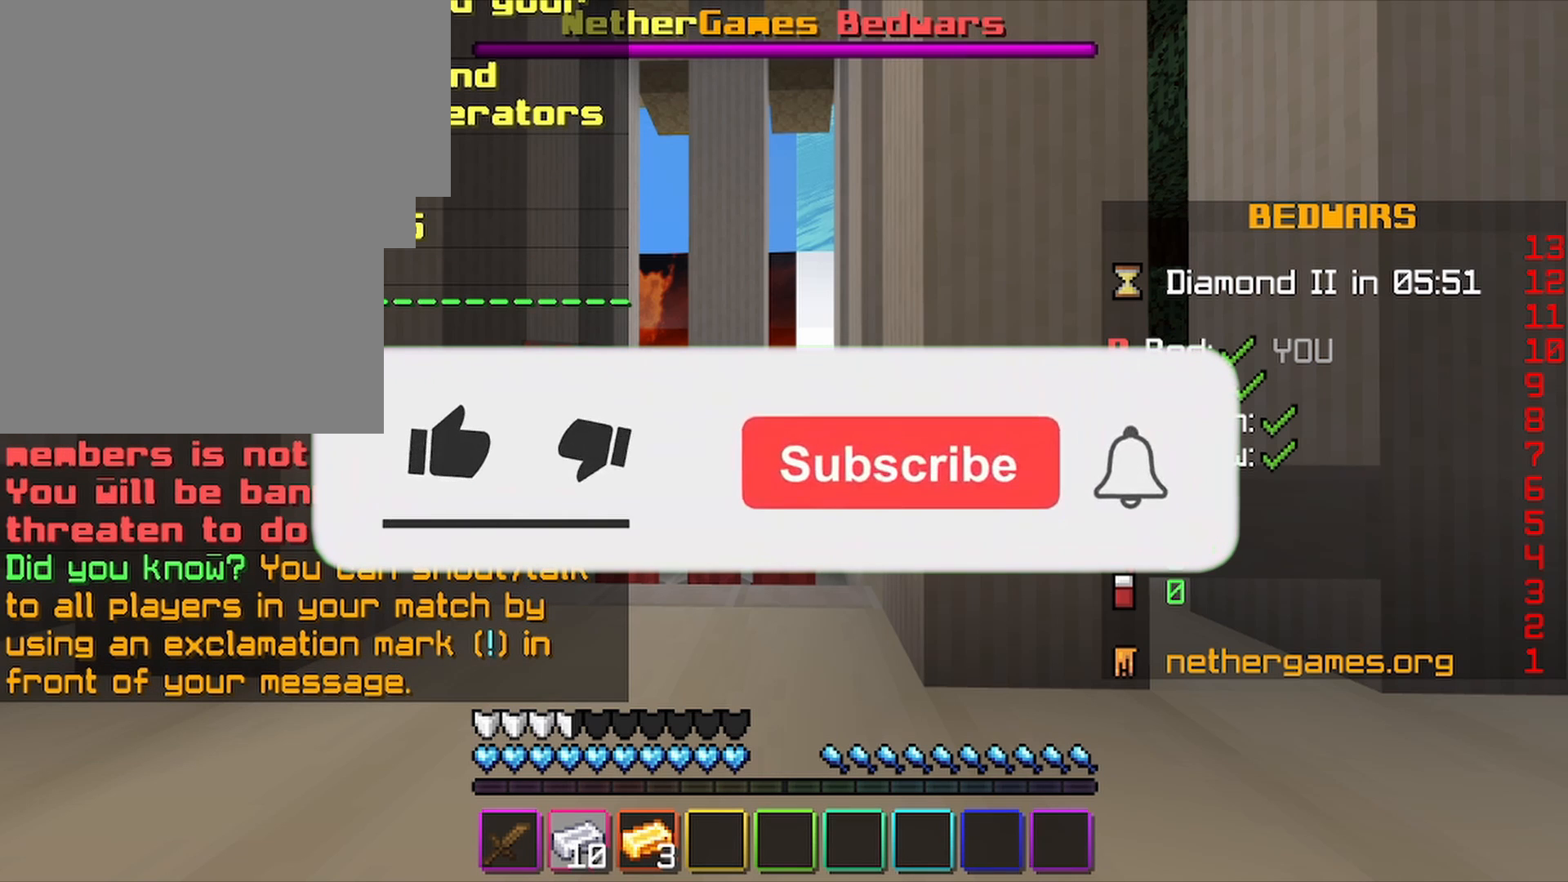
{"keys": [], "mouse": ["left"], "mouse_move": "still", "events": []}
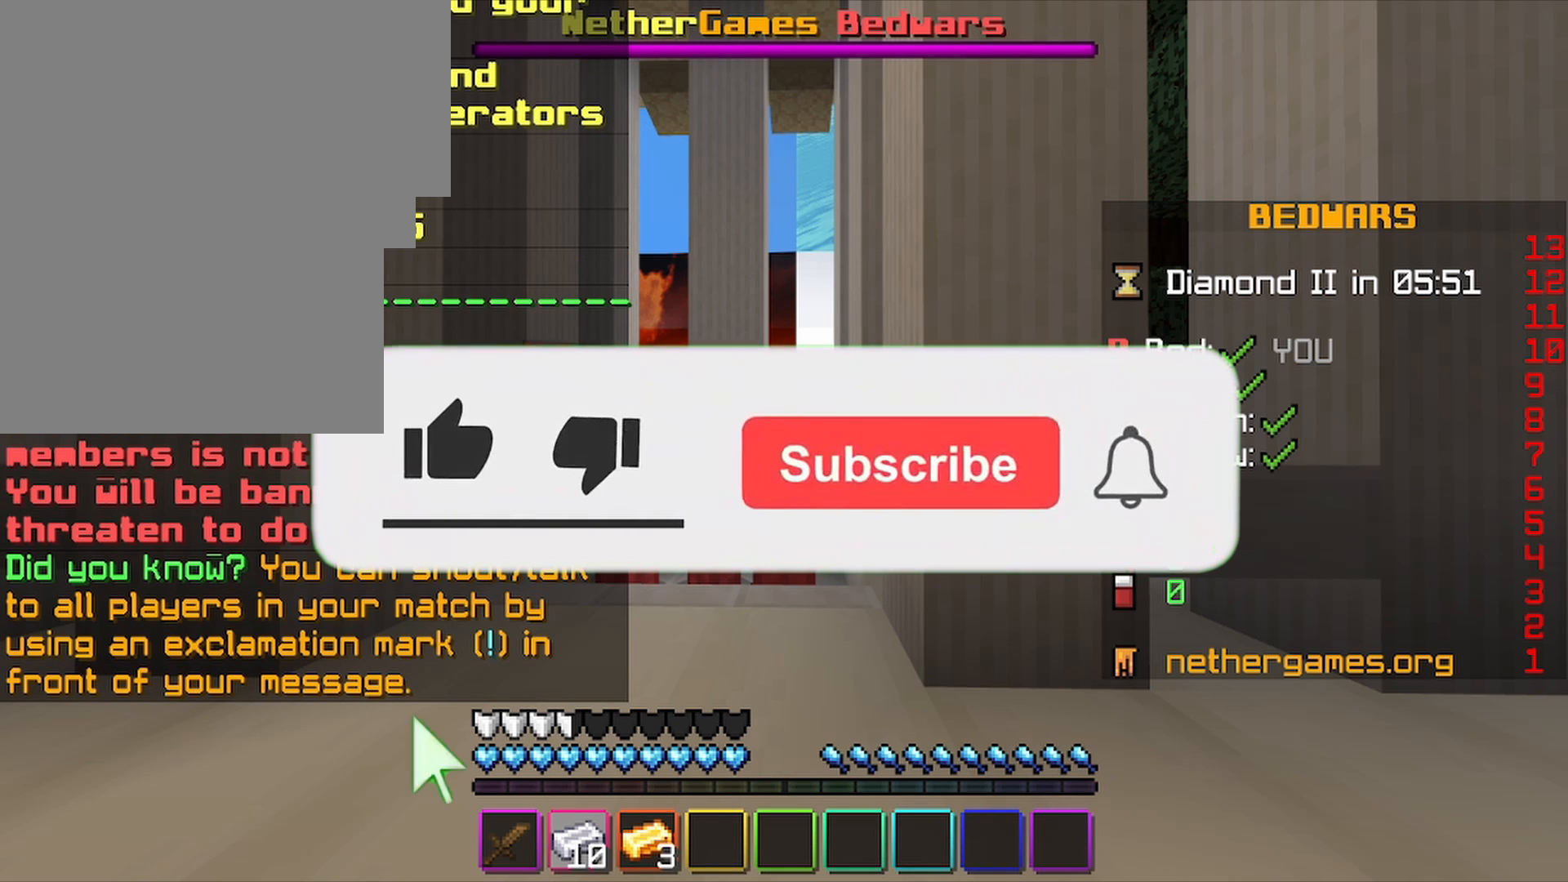
{"keys": [], "mouse": ["left"], "mouse_move": "still", "events": []}
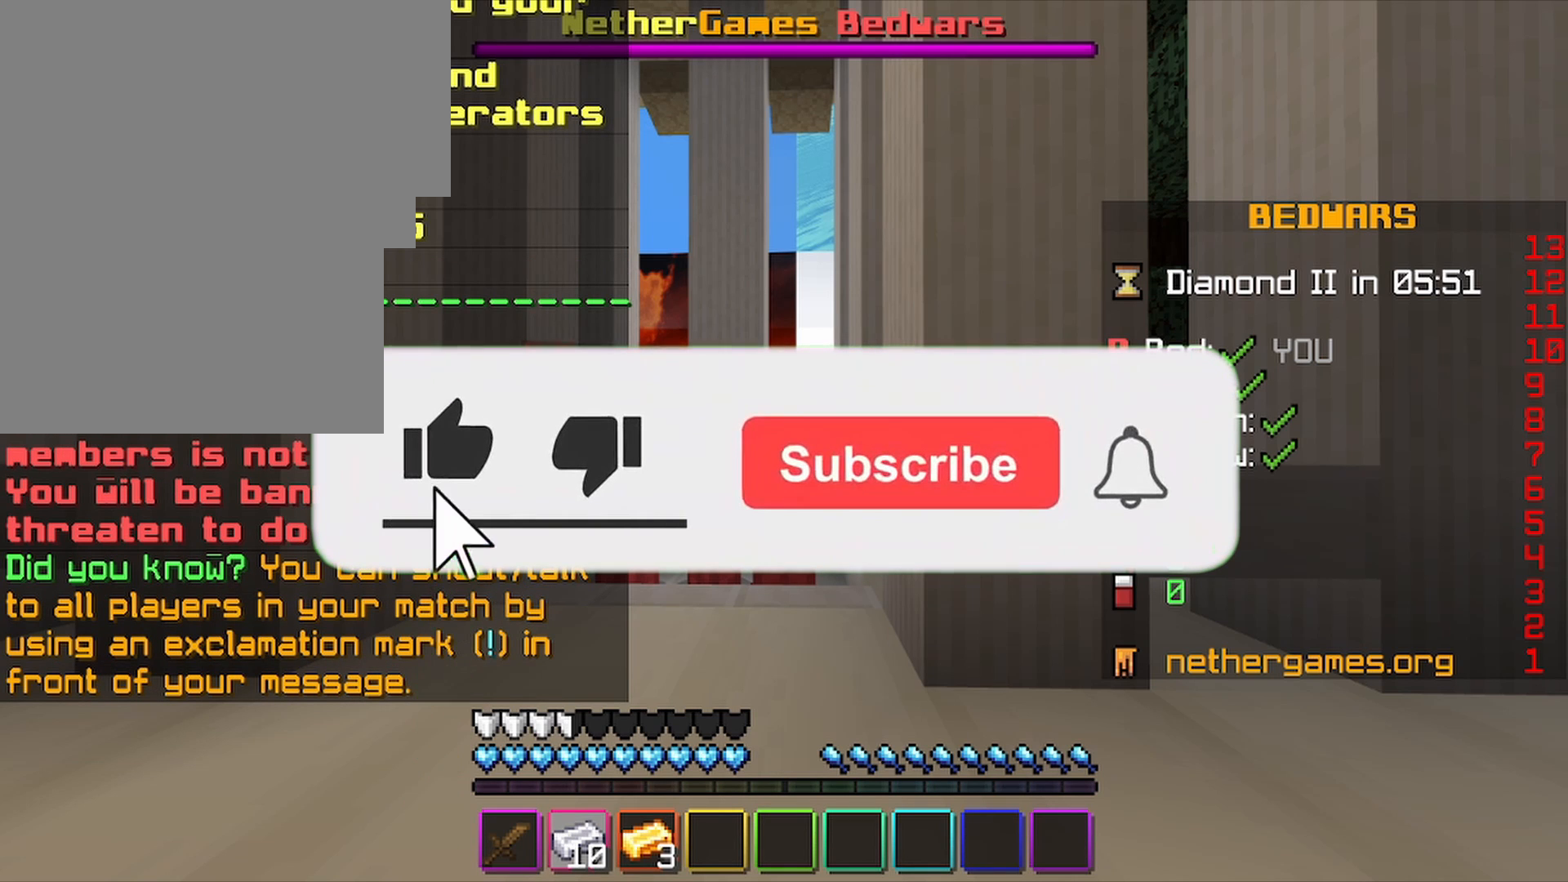
{"keys": [], "mouse": ["left"], "mouse_move": "still", "events": []}
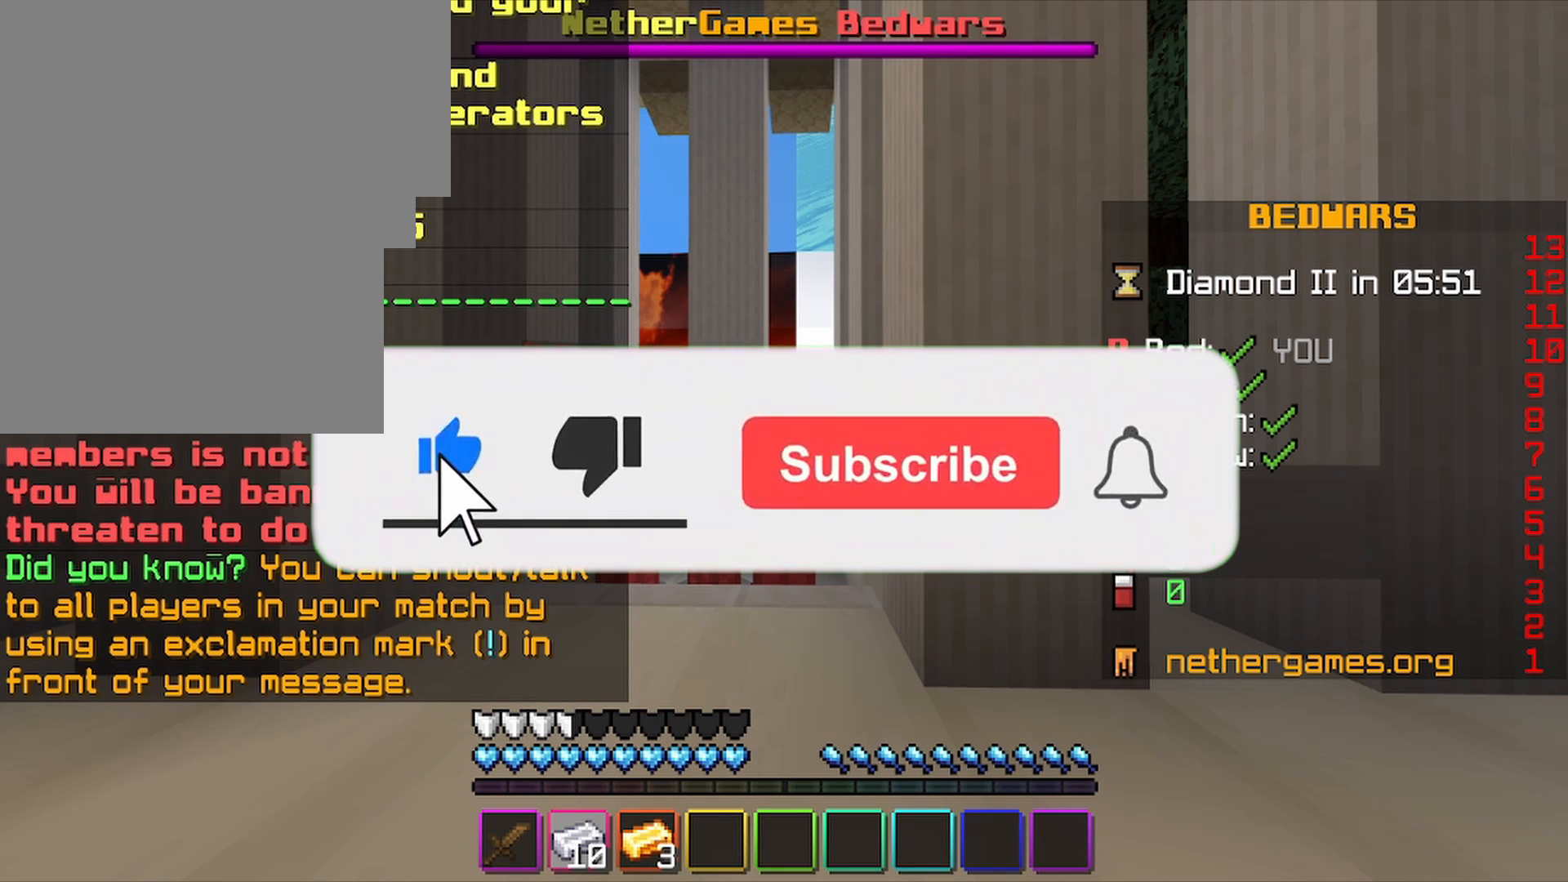
{"keys": [], "mouse": ["left"], "mouse_move": "still", "events": []}
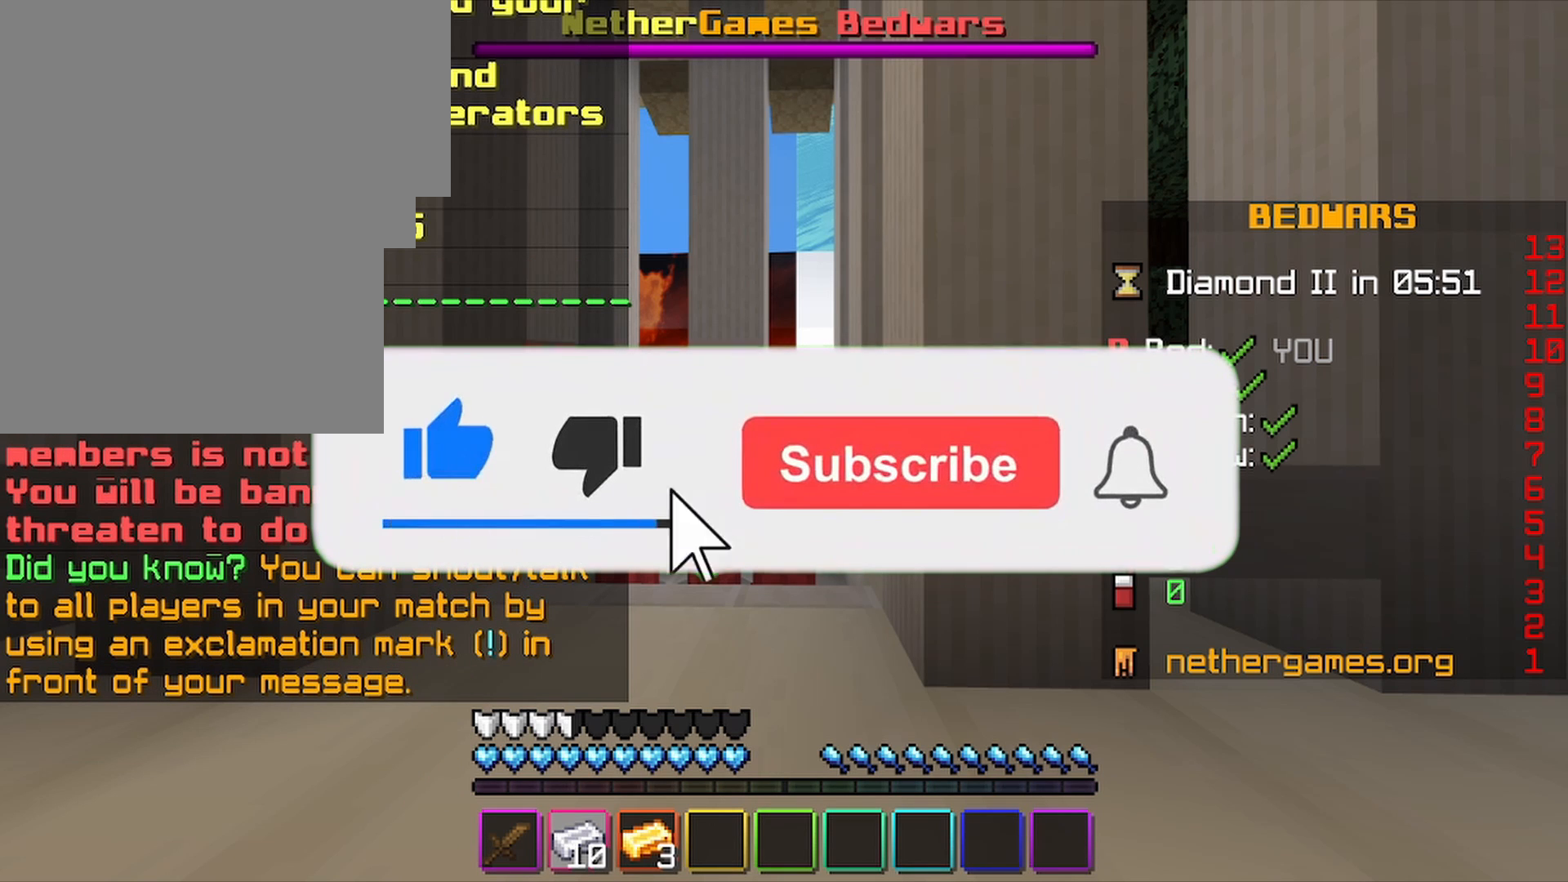
{"keys": [], "mouse": ["left"], "mouse_move": "still", "events": []}
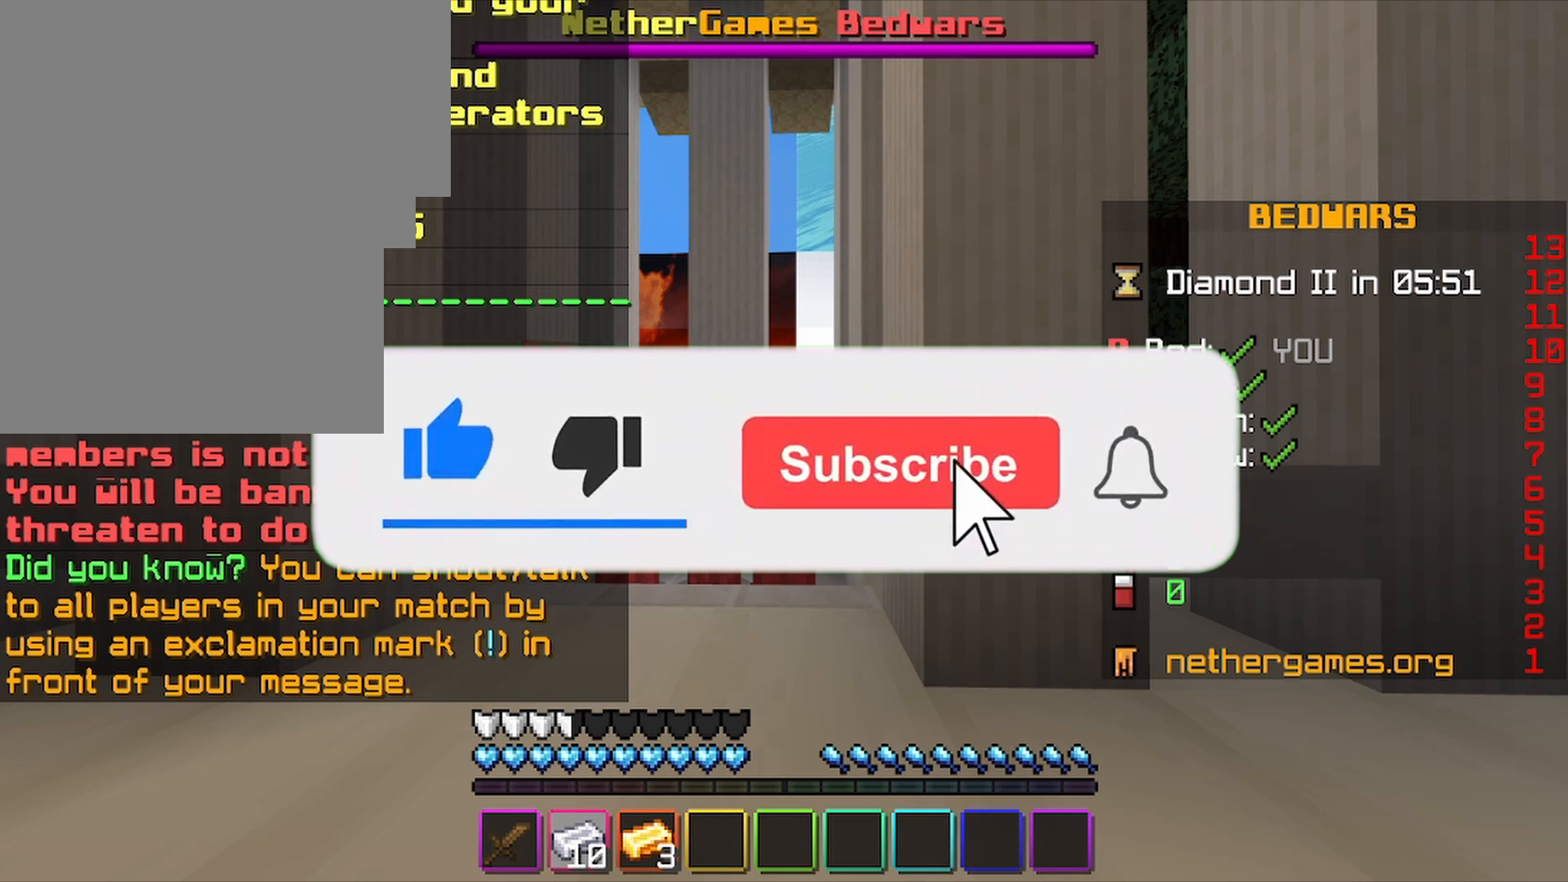
{"keys": [], "mouse": ["left"], "mouse_move": "still", "events": []}
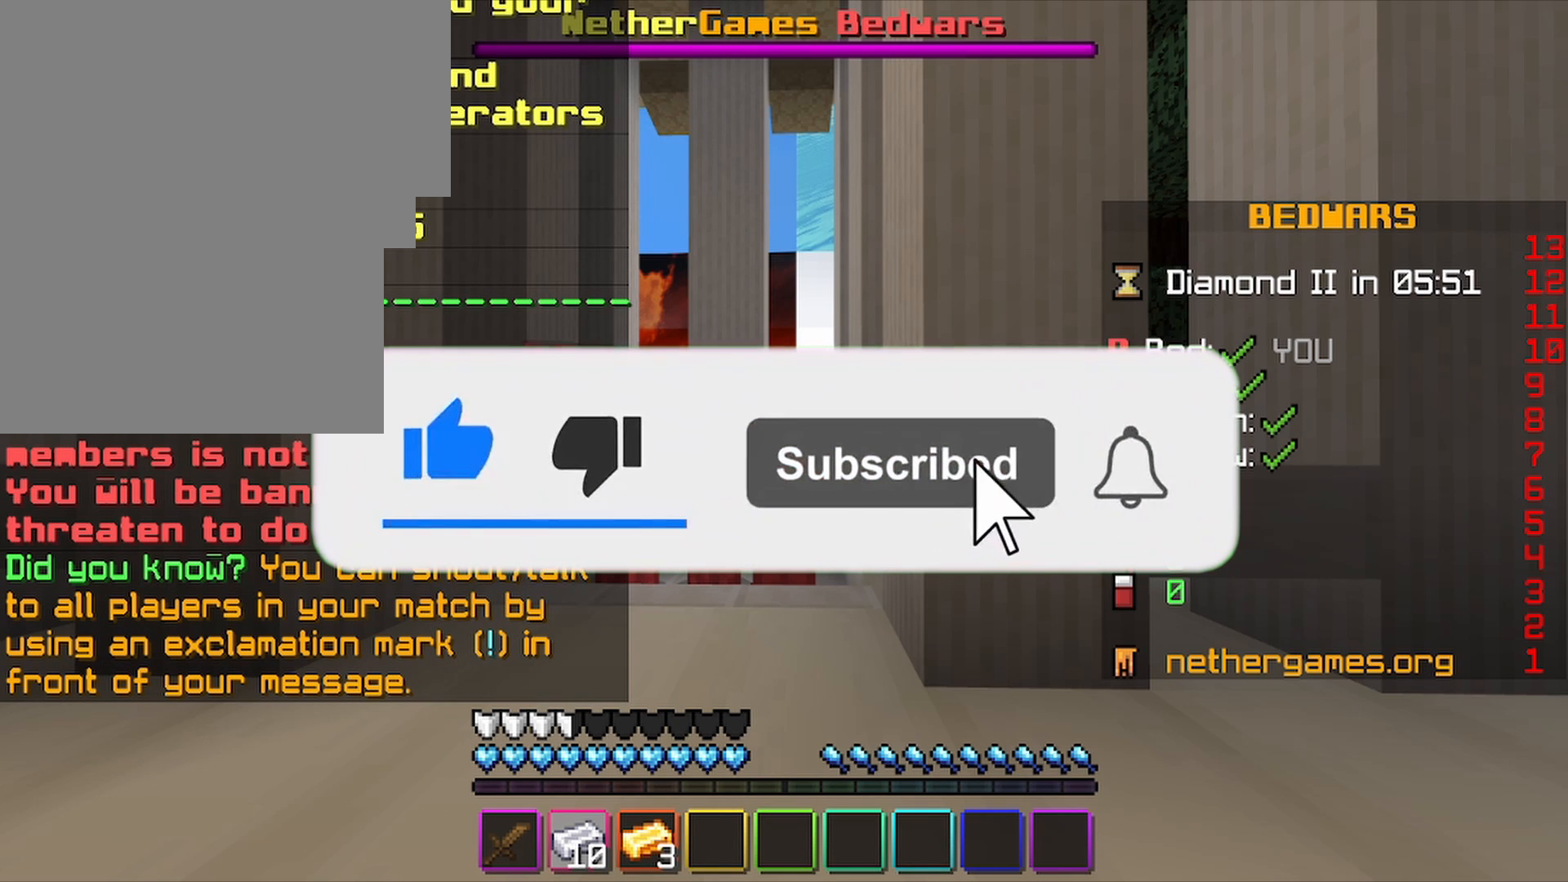
{"keys": [], "mouse": ["left"], "mouse_move": "still", "events": []}
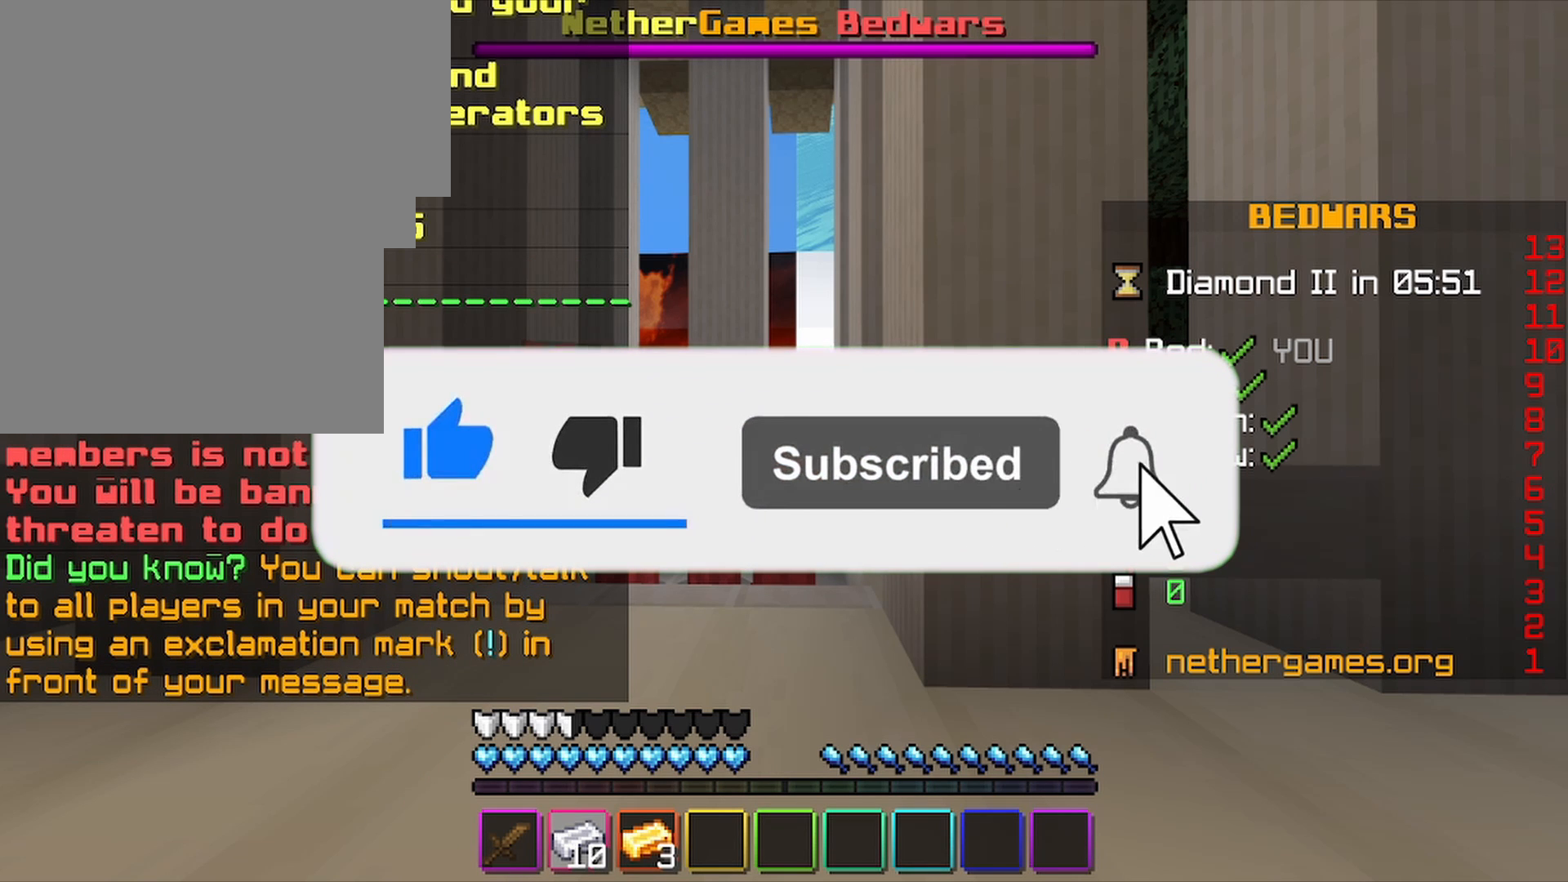
{"keys": [], "mouse": ["left"], "mouse_move": "still", "events": []}
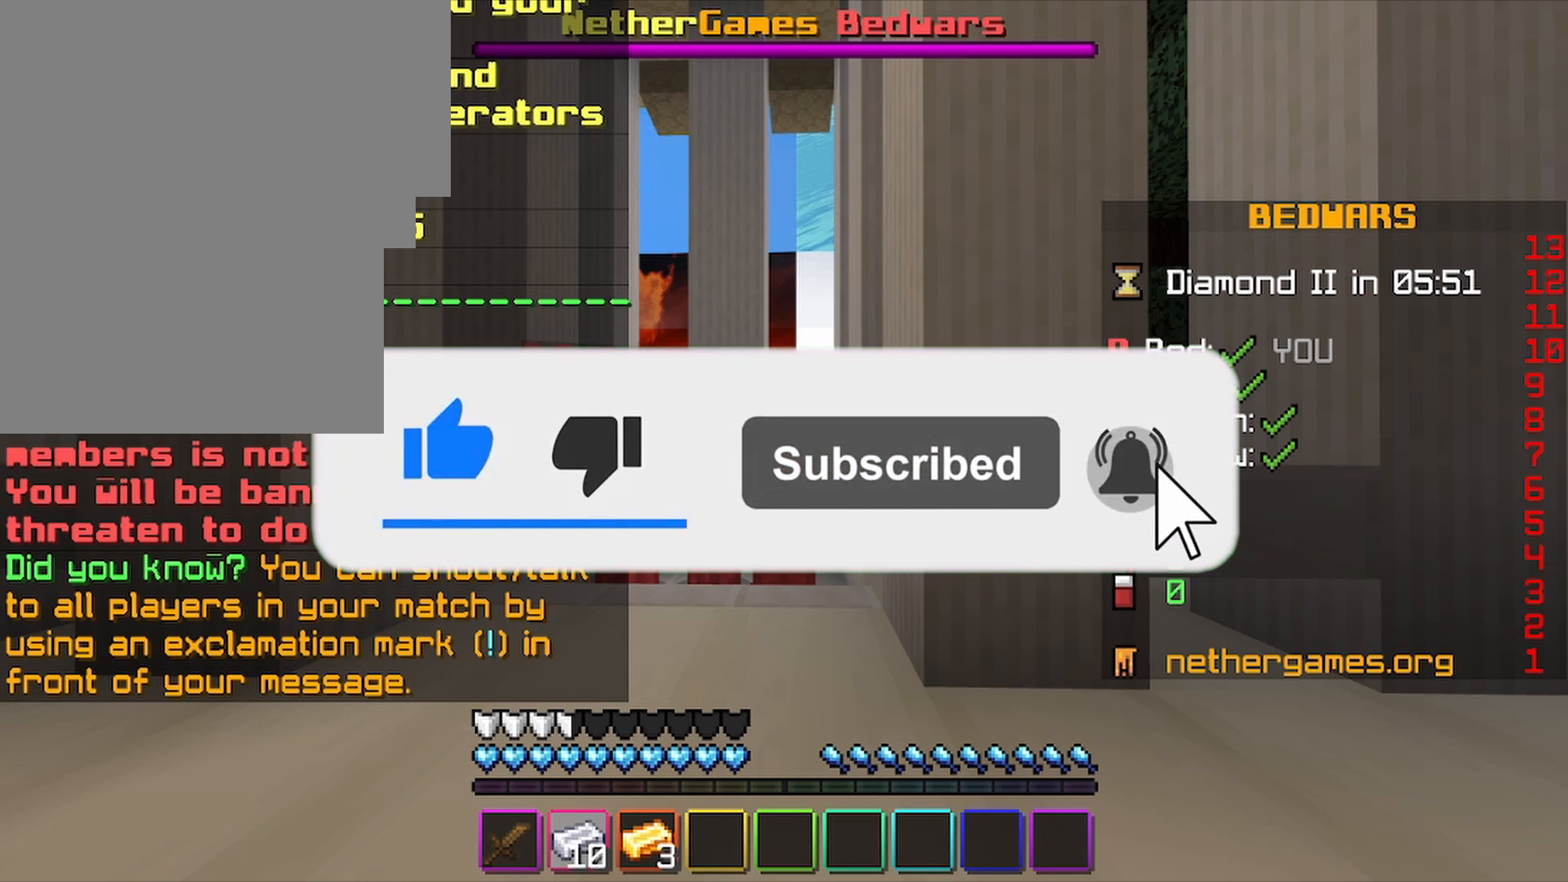
{"keys": [], "mouse": ["left"], "mouse_move": "still", "events": []}
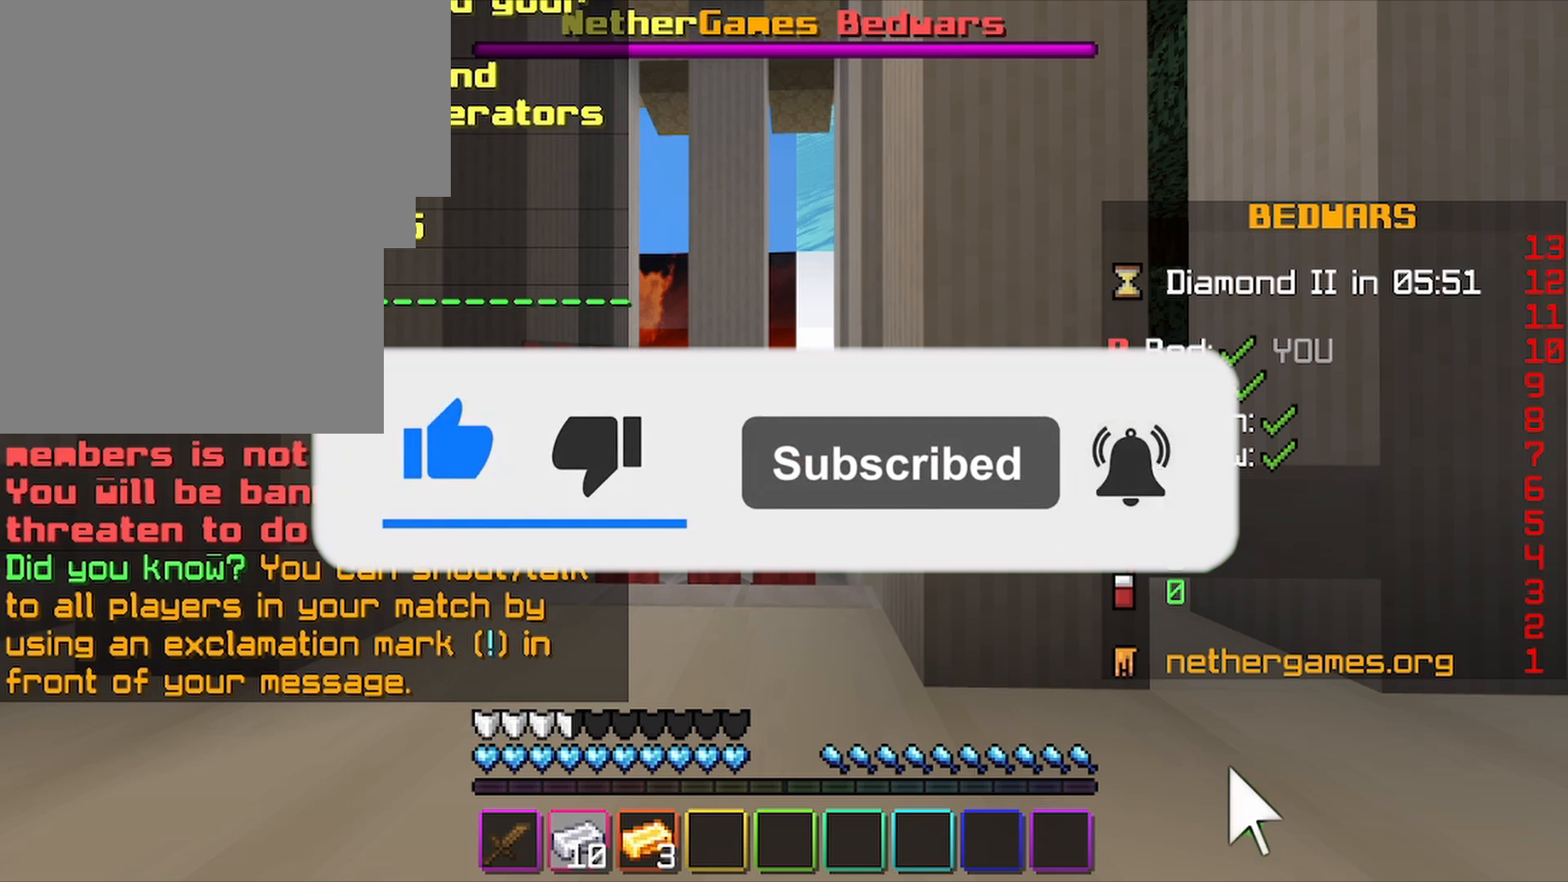
{"keys": [], "mouse": [], "mouse_move": "still", "events": [[367, "mouse_left", "up"]]}
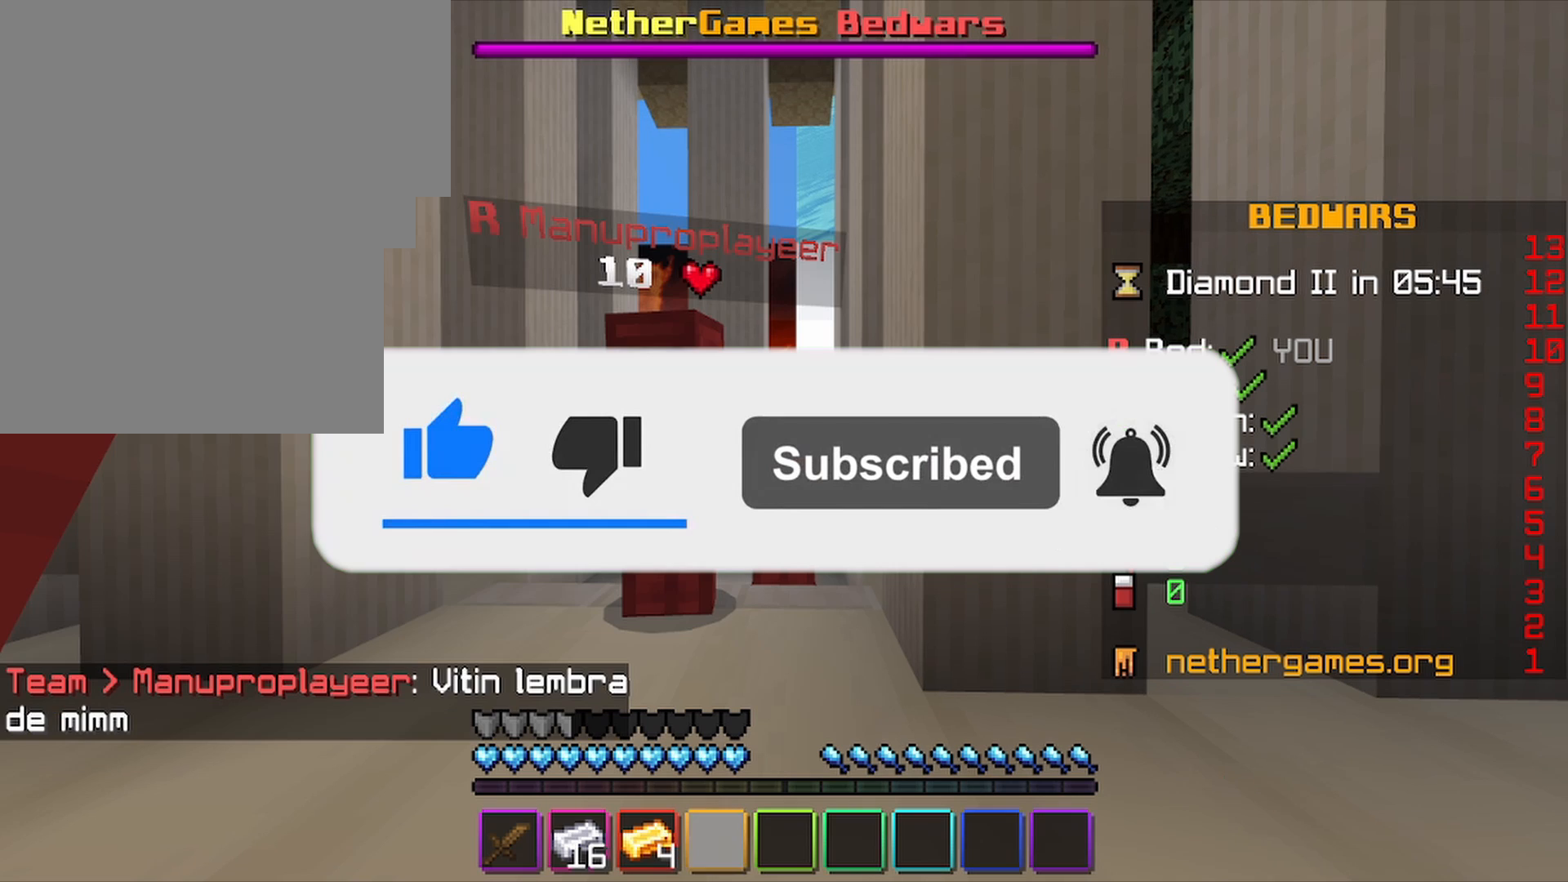
{"keys": [], "mouse": [], "mouse_move": "still", "events": []}
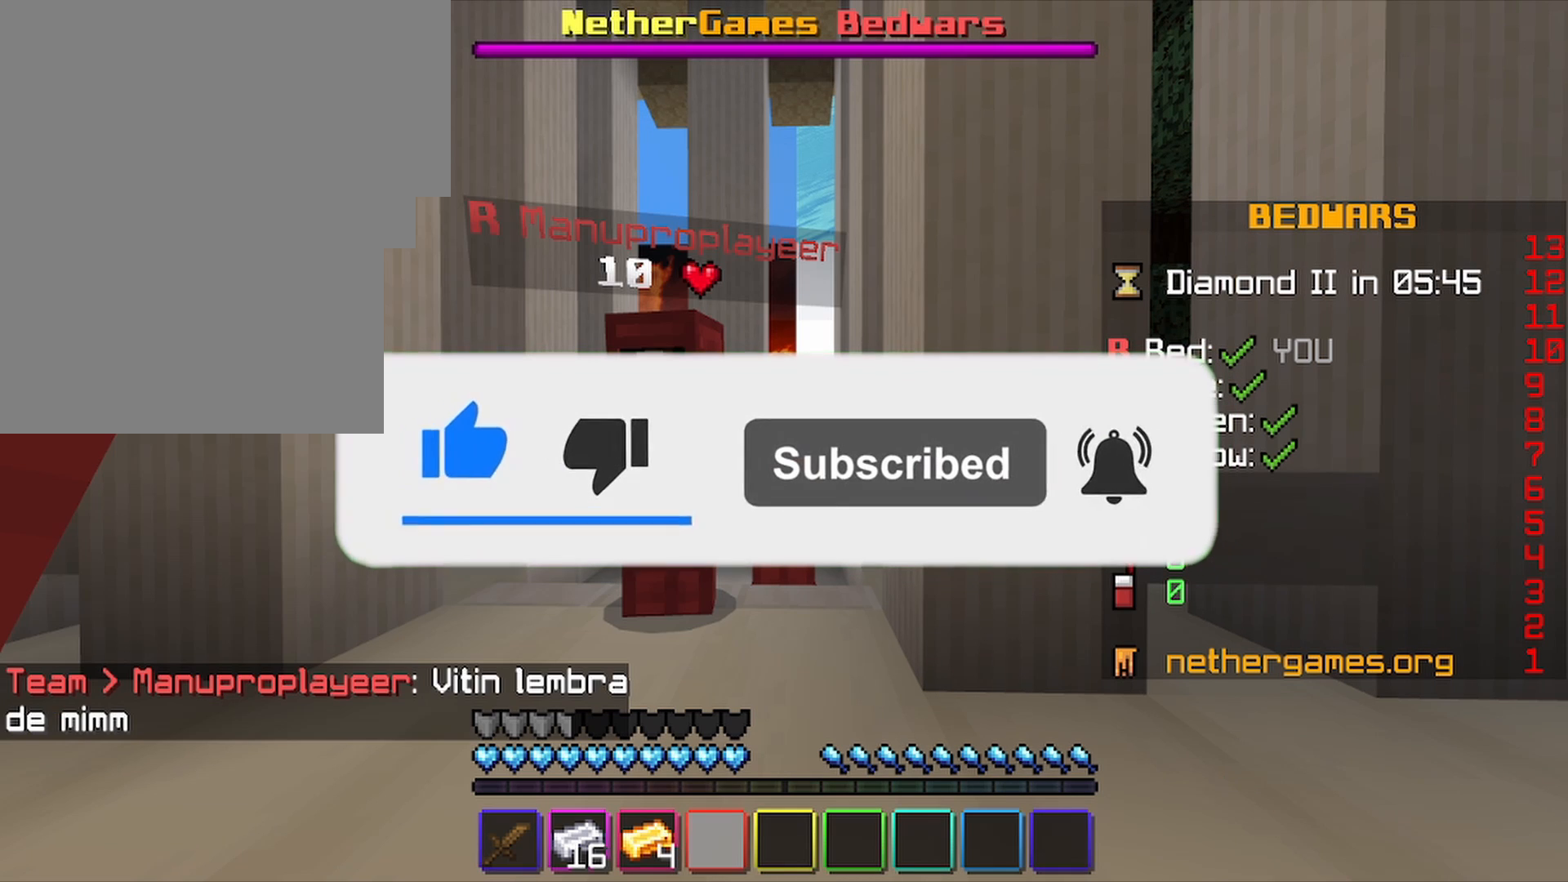
{"keys": [], "mouse": ["left"], "mouse_move": "still", "events": [[133, "mouse_left", "down"]]}
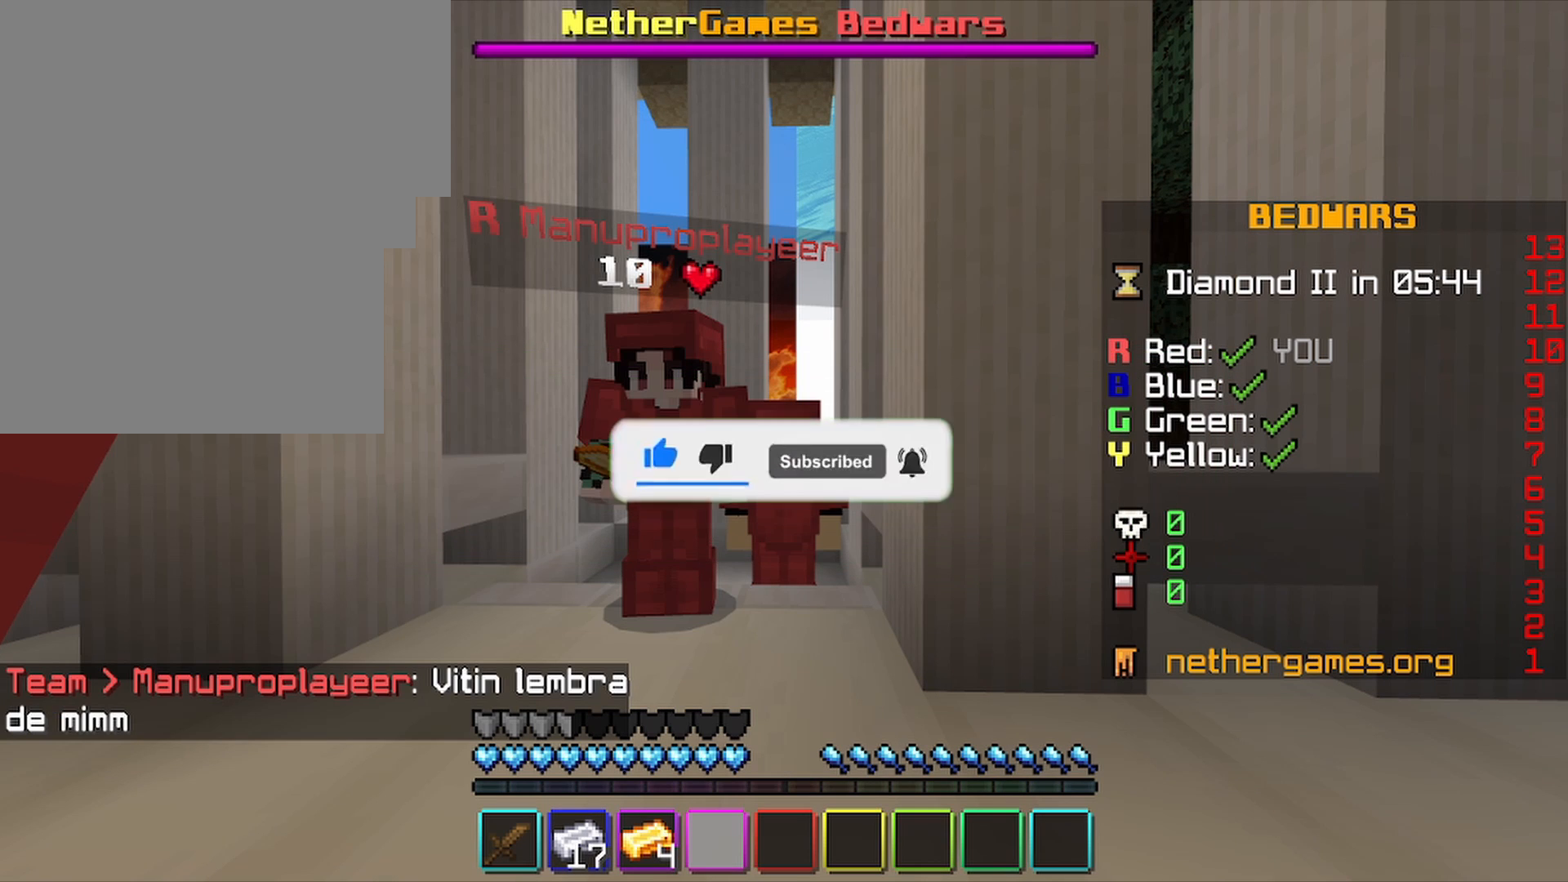
{"keys": [], "mouse": ["left"], "mouse_move": "still", "events": []}
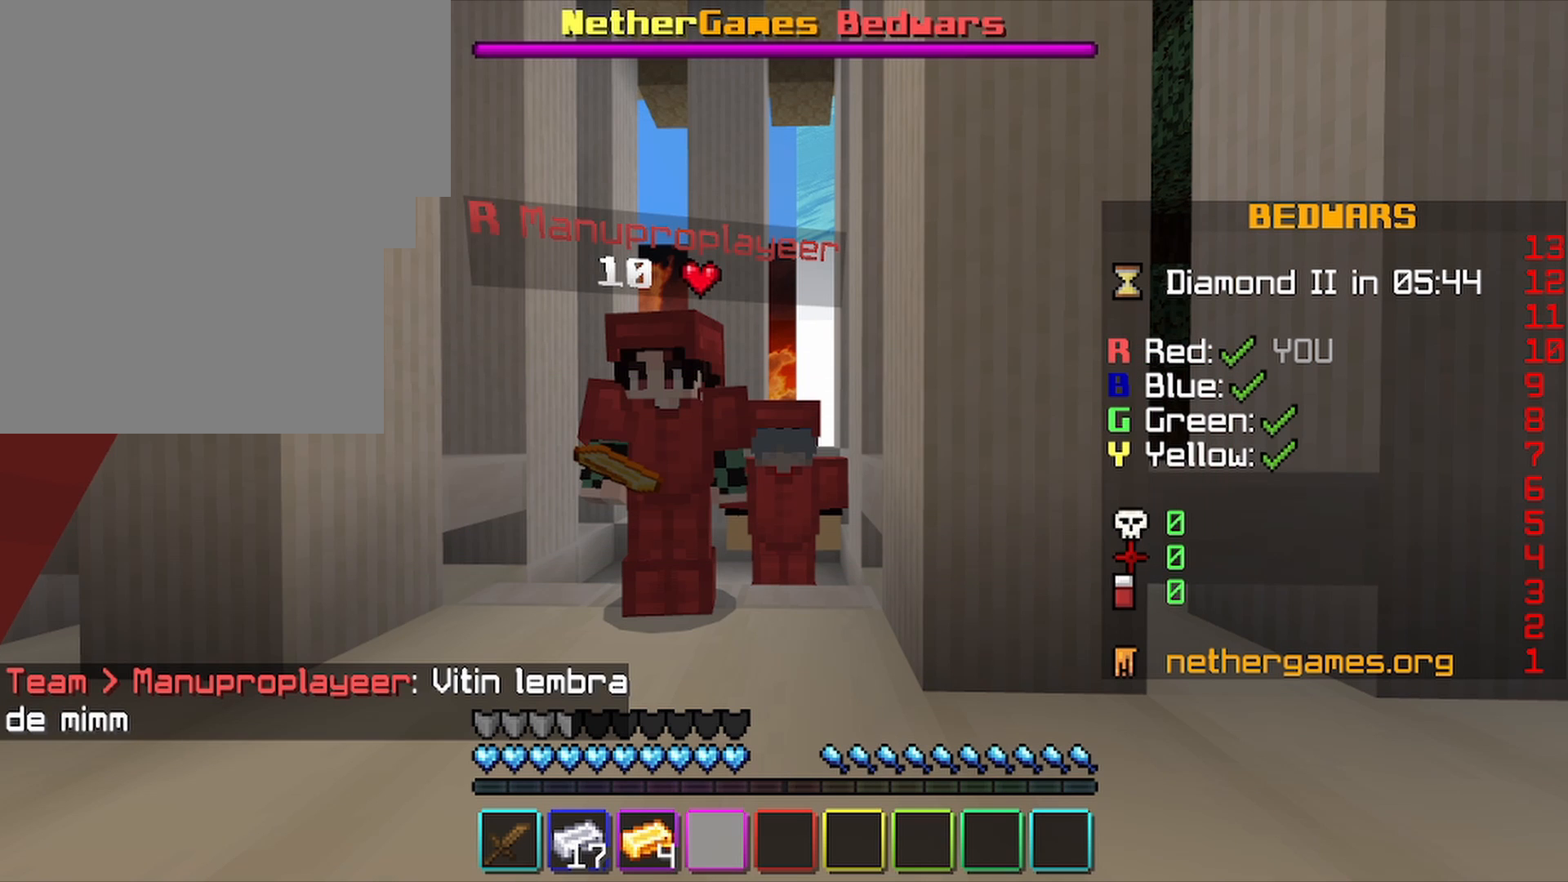
{"keys": [], "mouse": ["left"], "mouse_move": "still", "events": []}
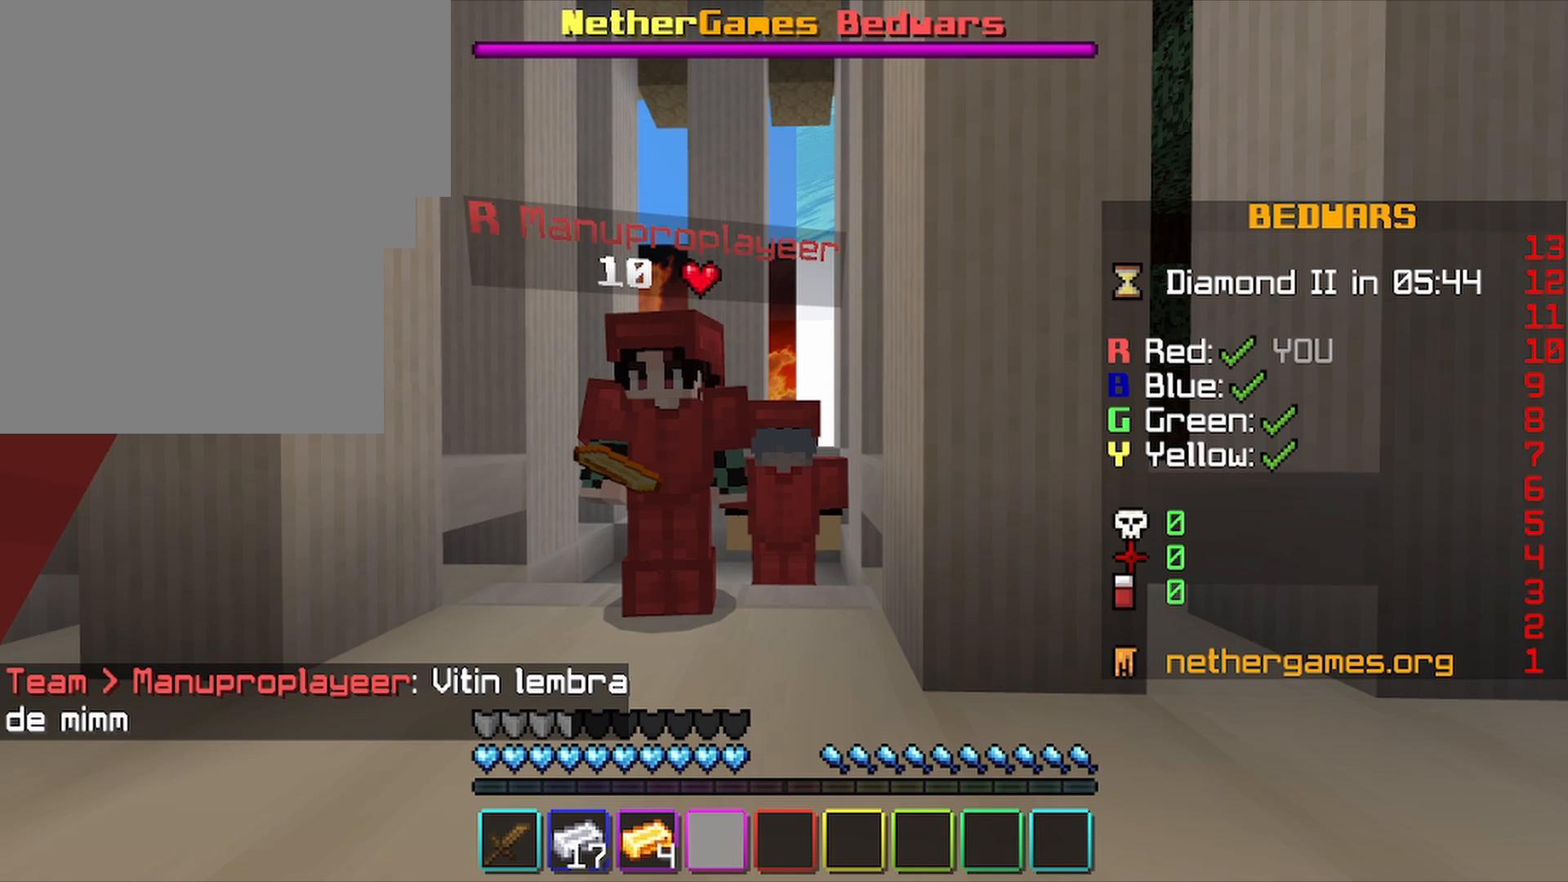
{"keys": [], "mouse": ["left"], "mouse_move": "still", "events": []}
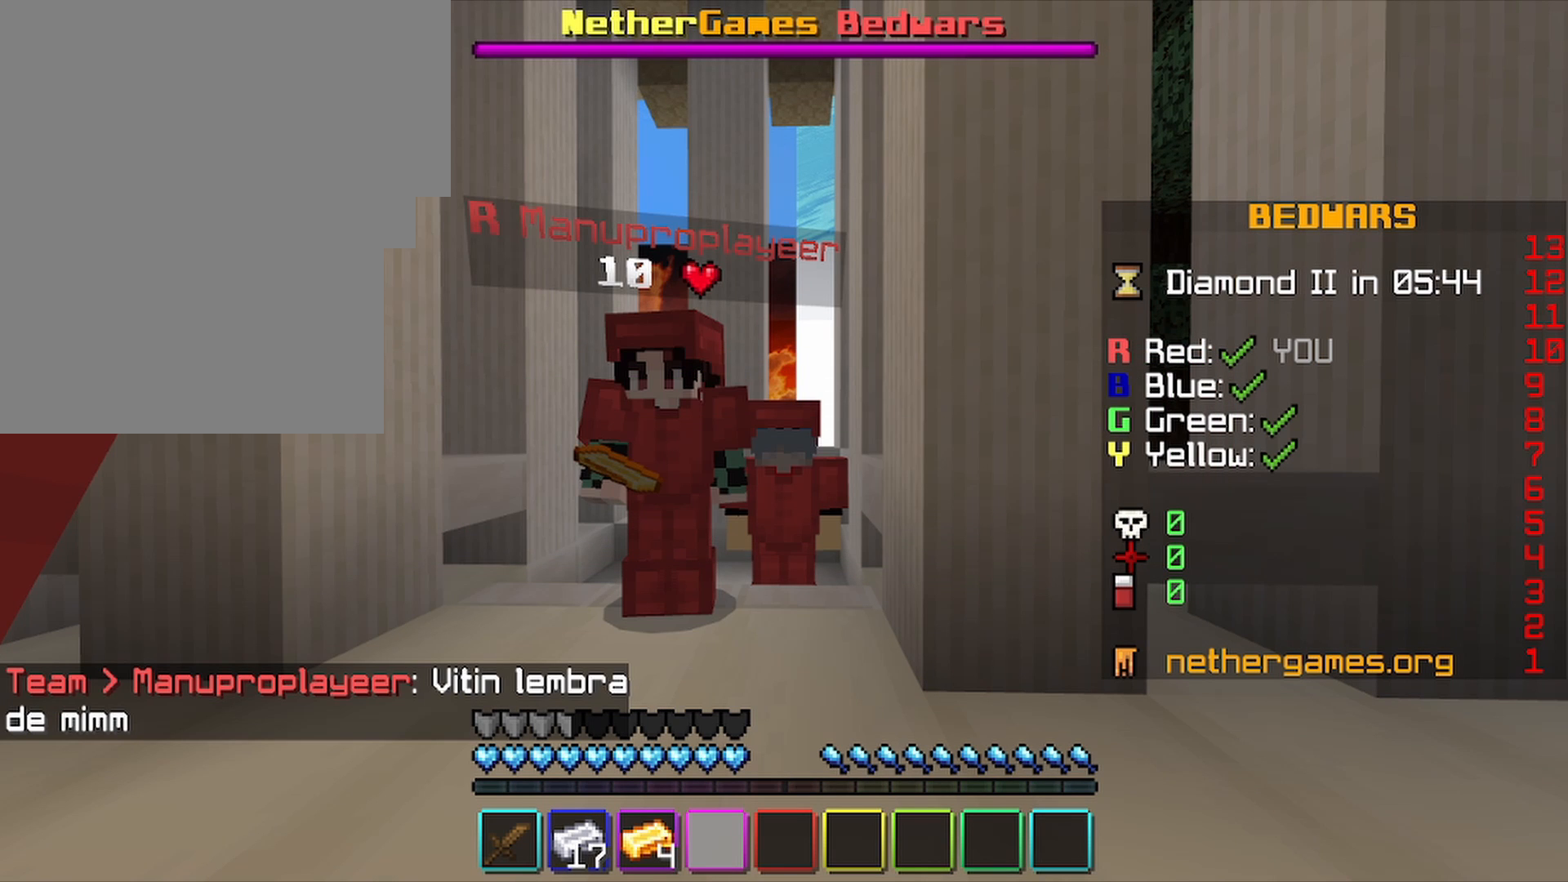
{"keys": [], "mouse": ["left"], "mouse_move": "still", "events": []}
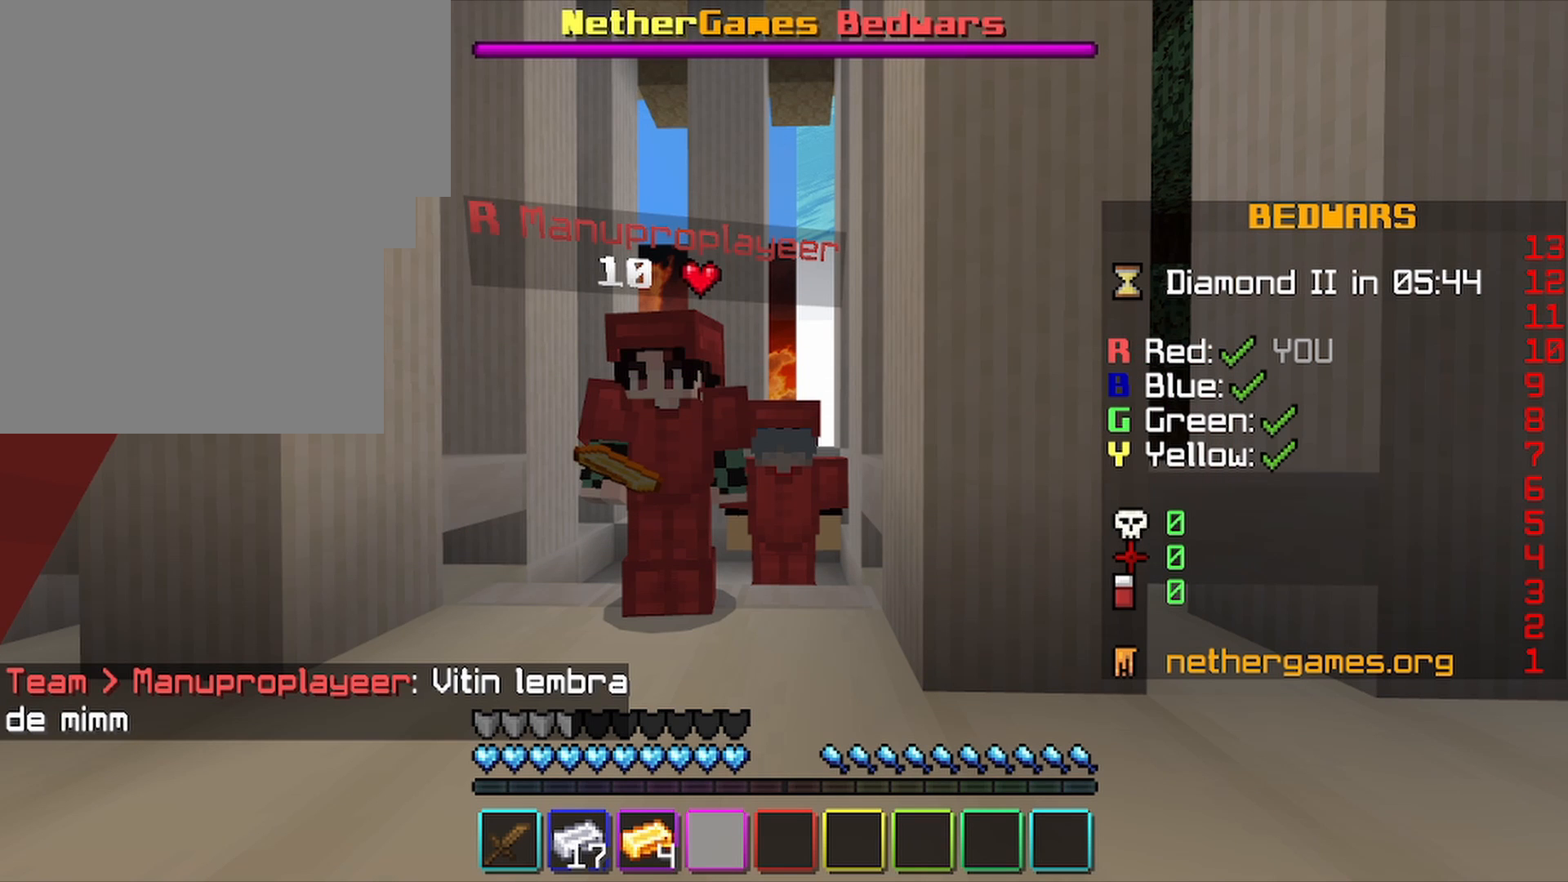
{"keys": [], "mouse": ["left"], "mouse_move": "still", "events": []}
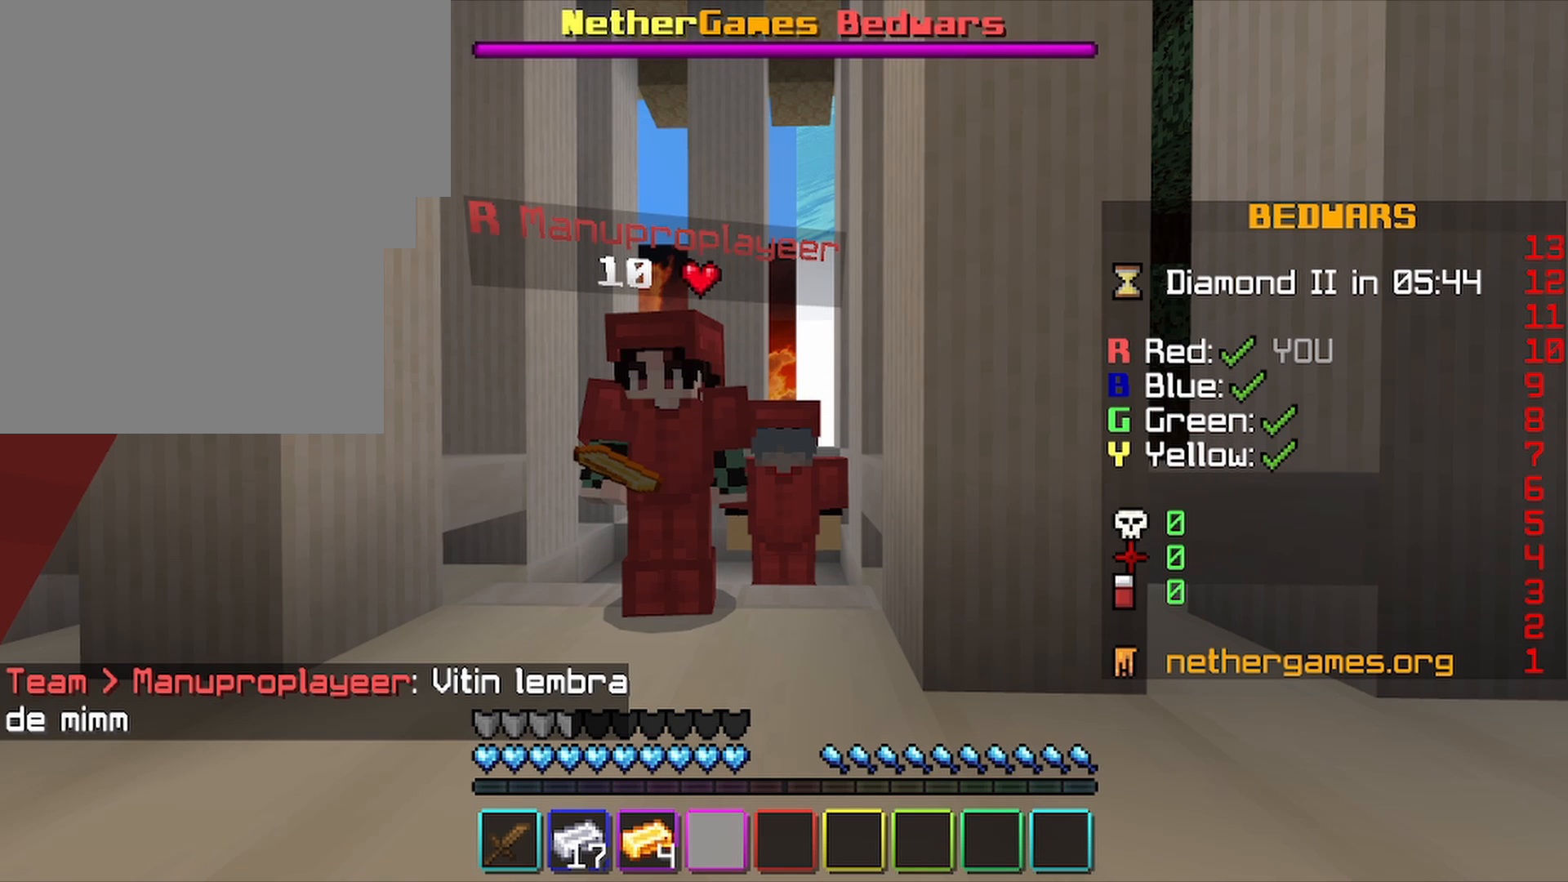
{"keys": [], "mouse": ["left"], "mouse_move": "still", "events": []}
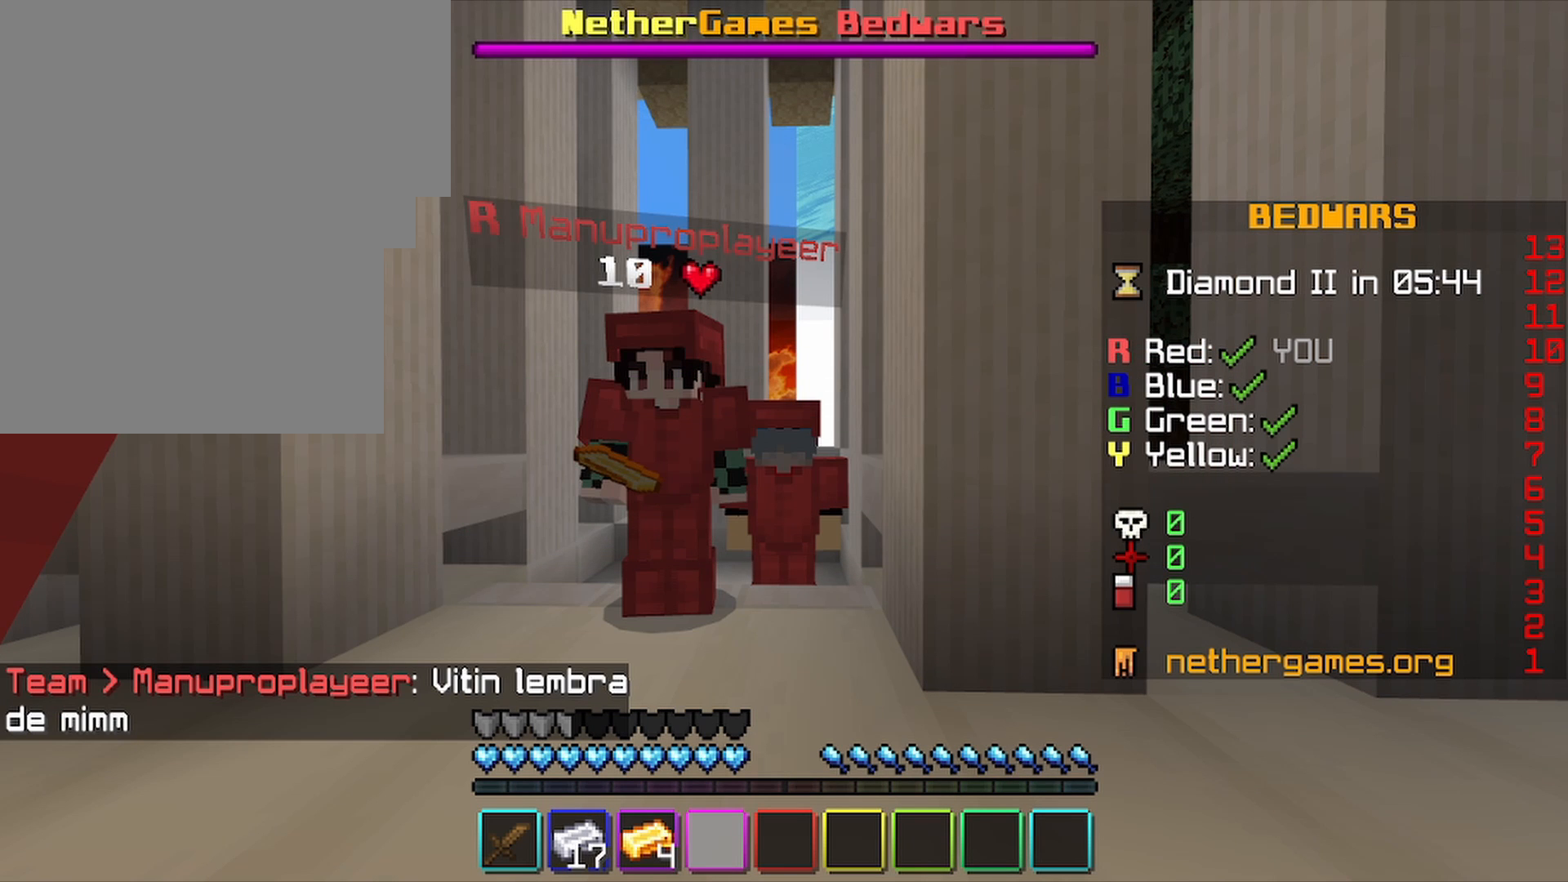
{"keys": [], "mouse": ["left"], "mouse_move": "still", "events": []}
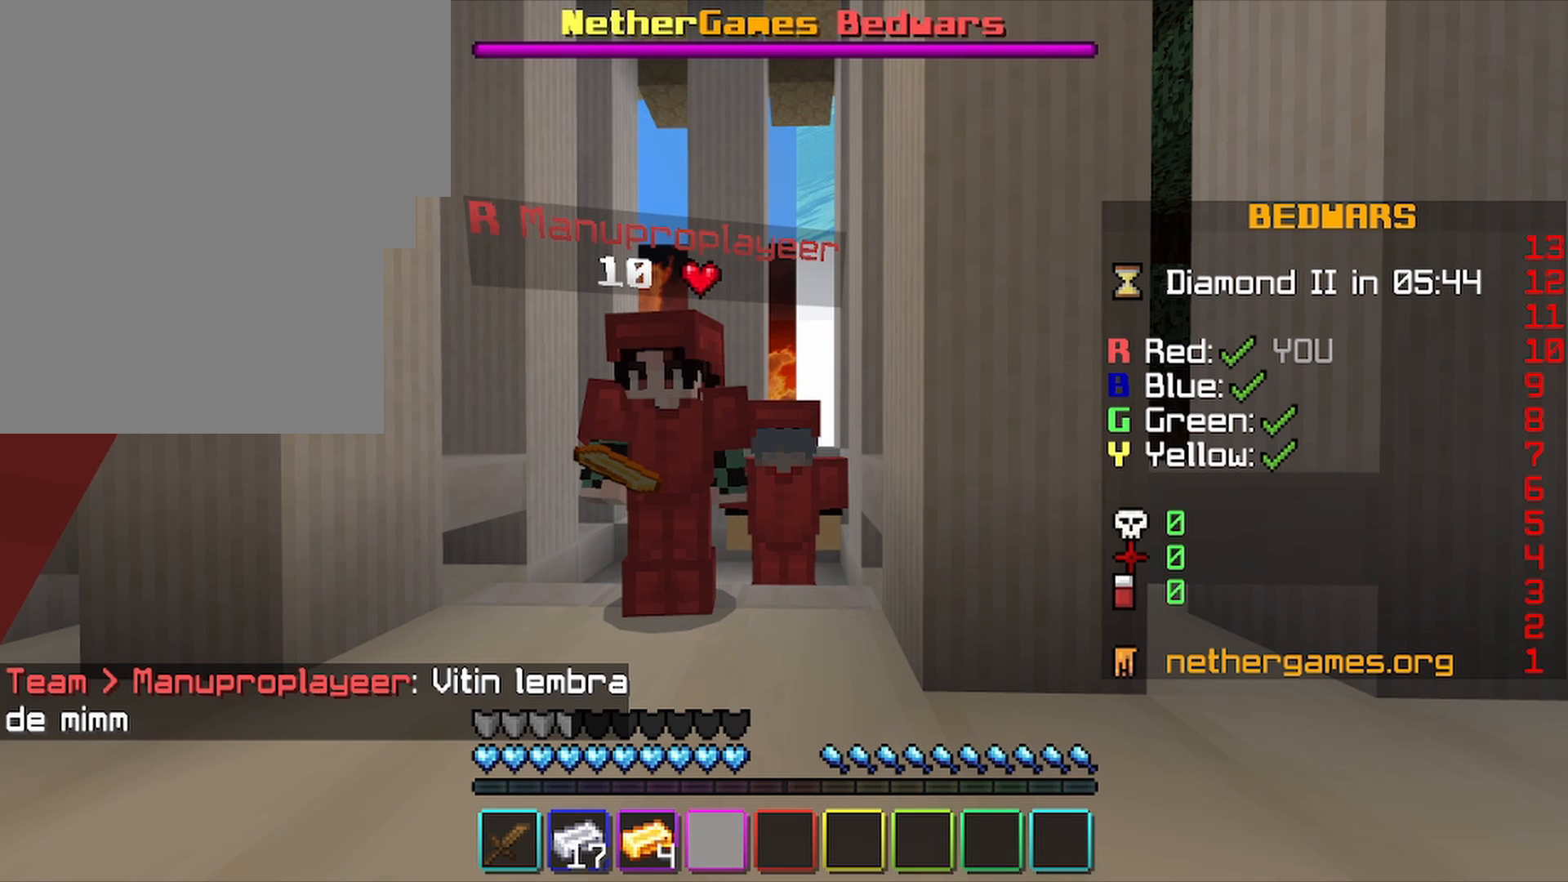
{"keys": [], "mouse": [], "mouse_move": "still", "events": [[67, "mouse_left", "up"]]}
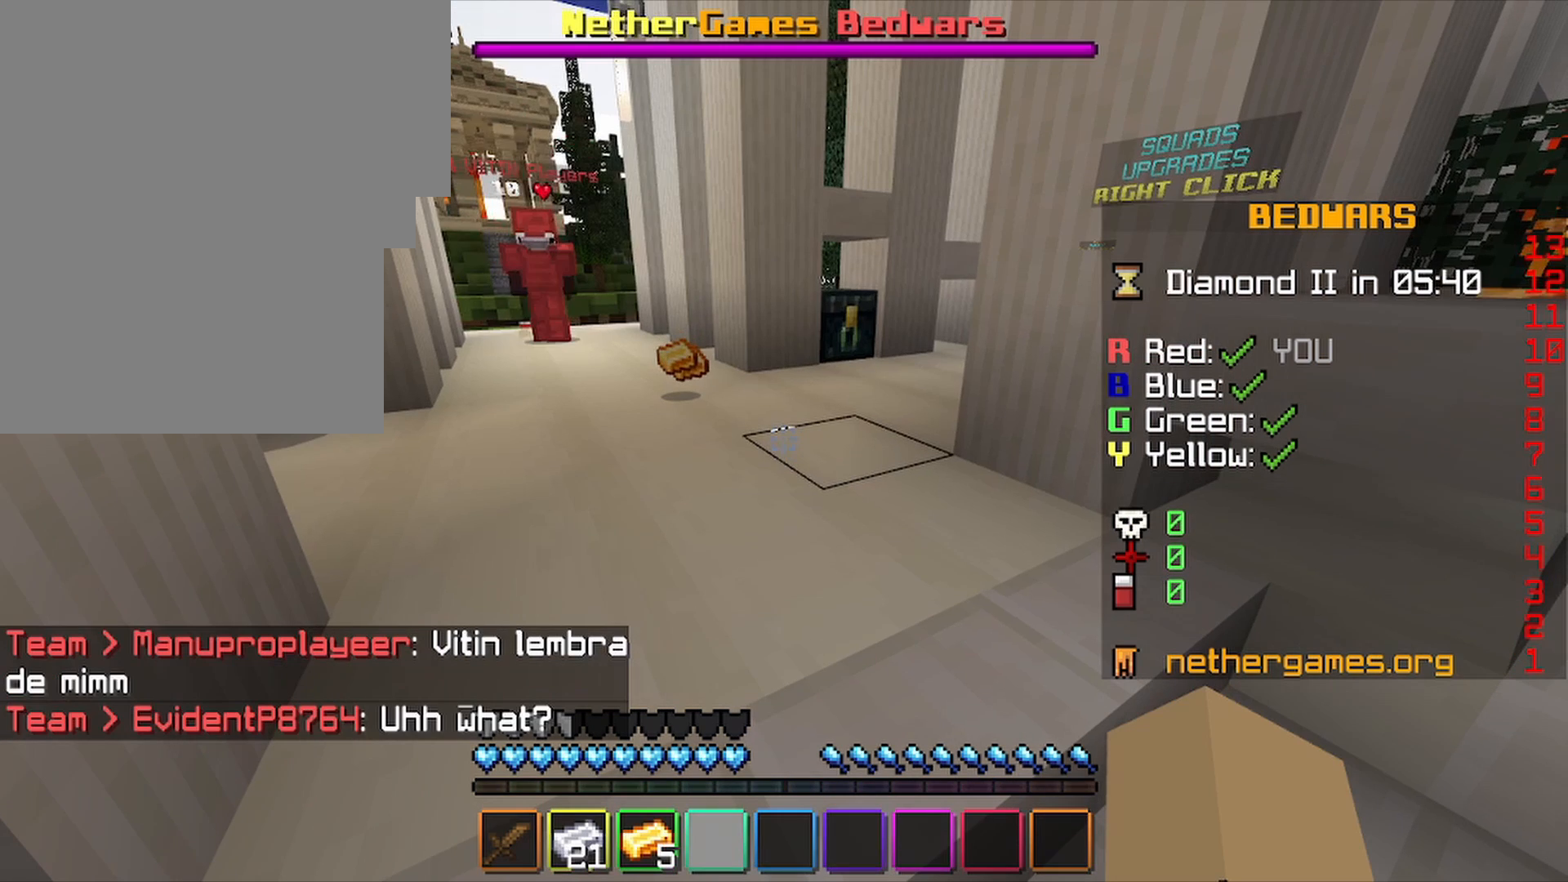
{"keys": [], "mouse": [], "mouse_move": "still", "events": []}
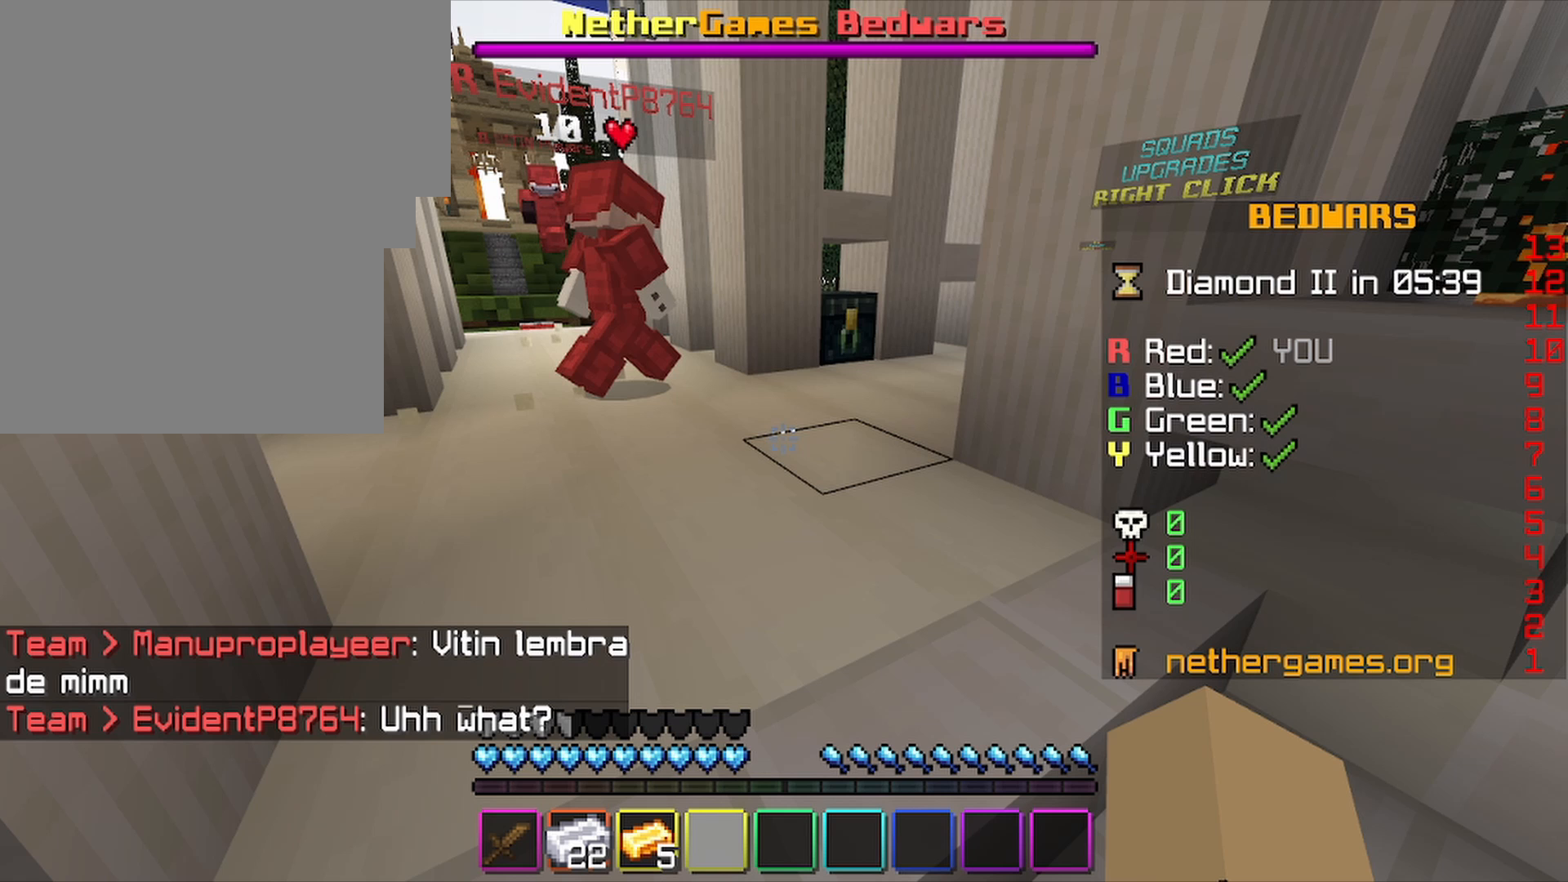
{"keys": [], "mouse": [], "mouse_move": "still", "events": []}
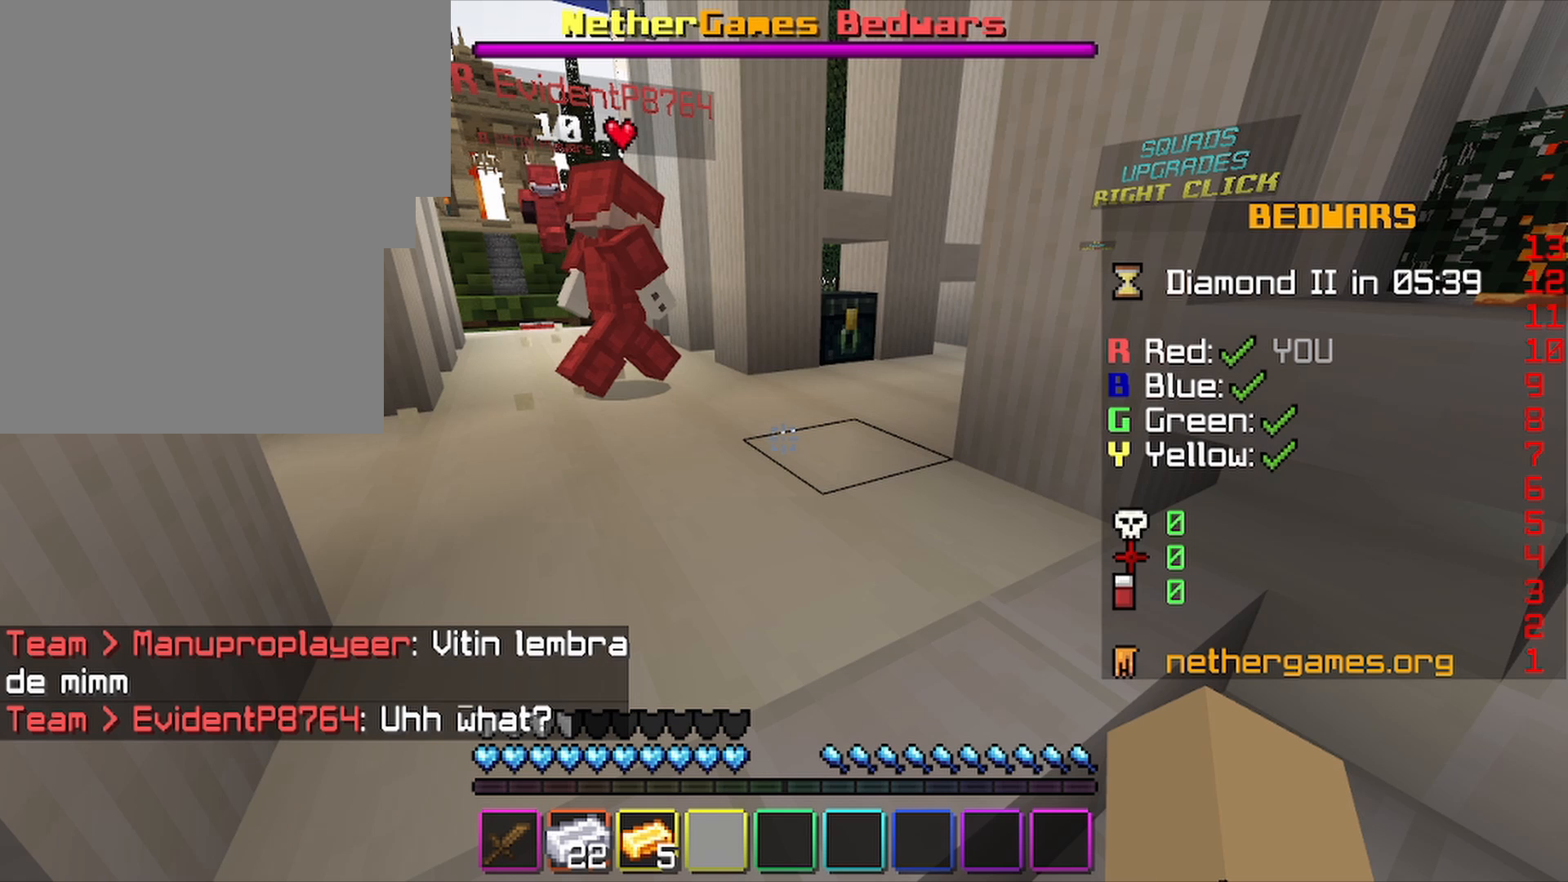
{"keys": [], "mouse": [], "mouse_move": "still", "events": []}
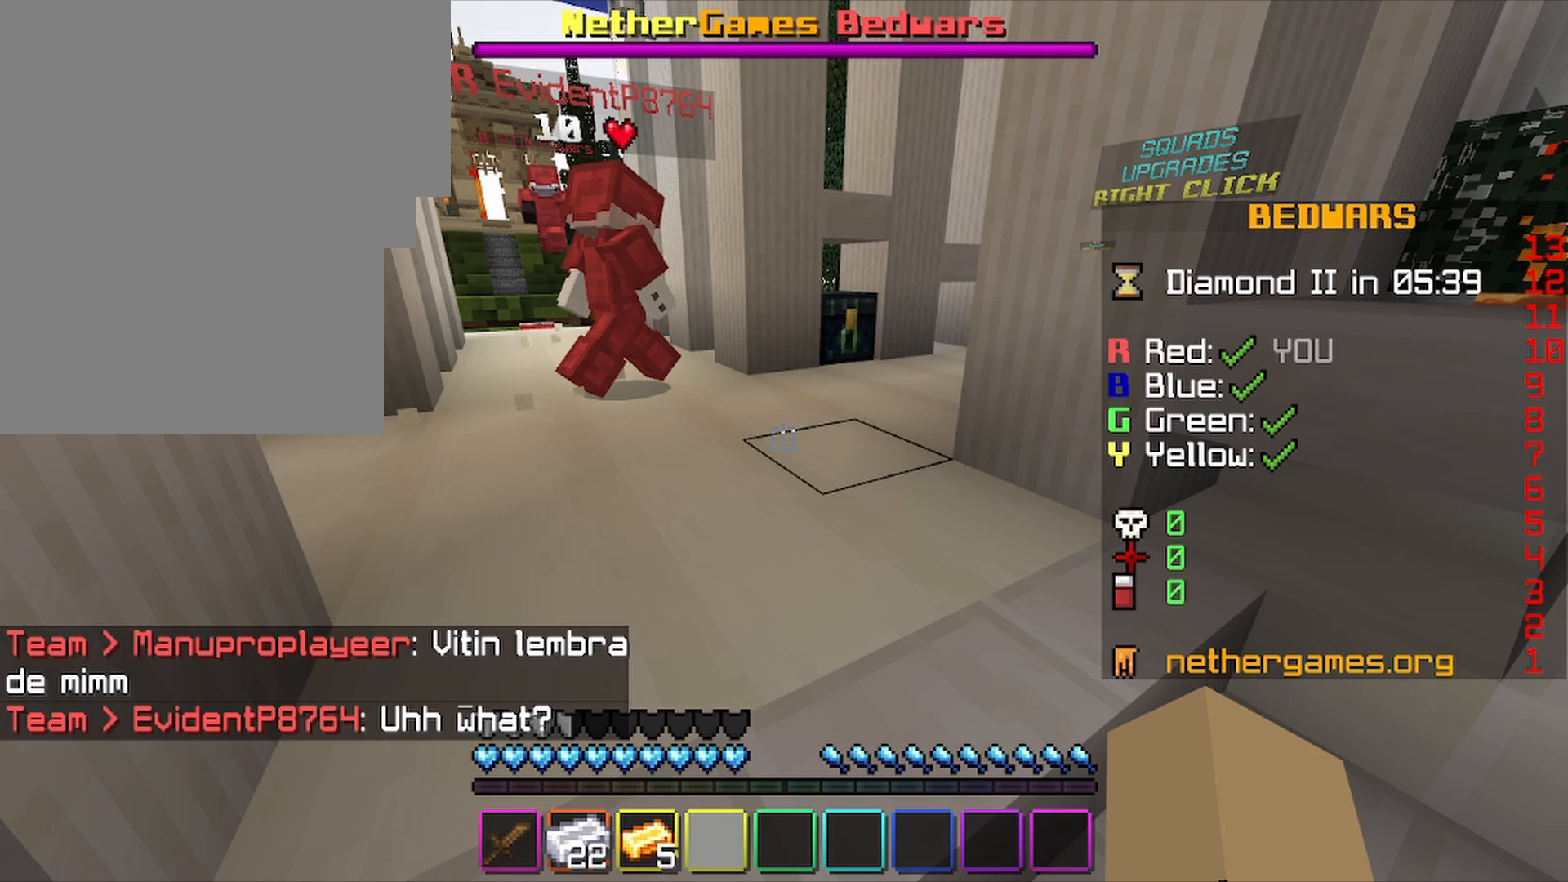
{"keys": [], "mouse": [], "mouse_move": "still", "events": []}